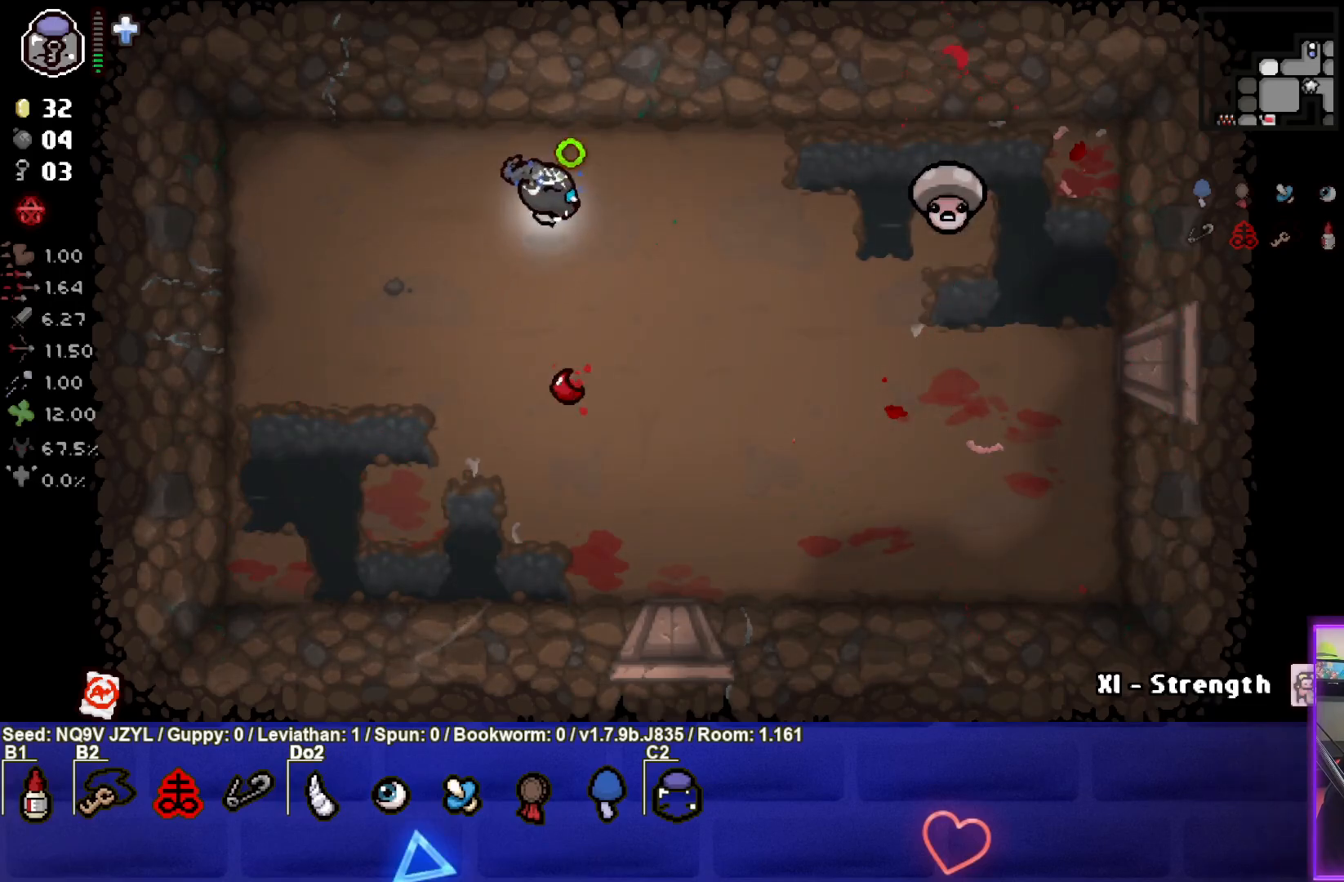
Gameplay with a controller (PlayStation layout); each line is a JSON object with the inputs held at the frame after it. "events" lists button and stick changes between this image and that frame as [ms after this image, input, new state], when the widget could be followed in between. Not read: right_stick.
{"buttons": [], "left_stick": "down-left", "events": [[50, "CIRCLE", "up"], [50, "left_stick", "center"], [100, "left_stick", "left"], [267, "left_stick", "center"], [400, "left_stick", "down-left"]]}
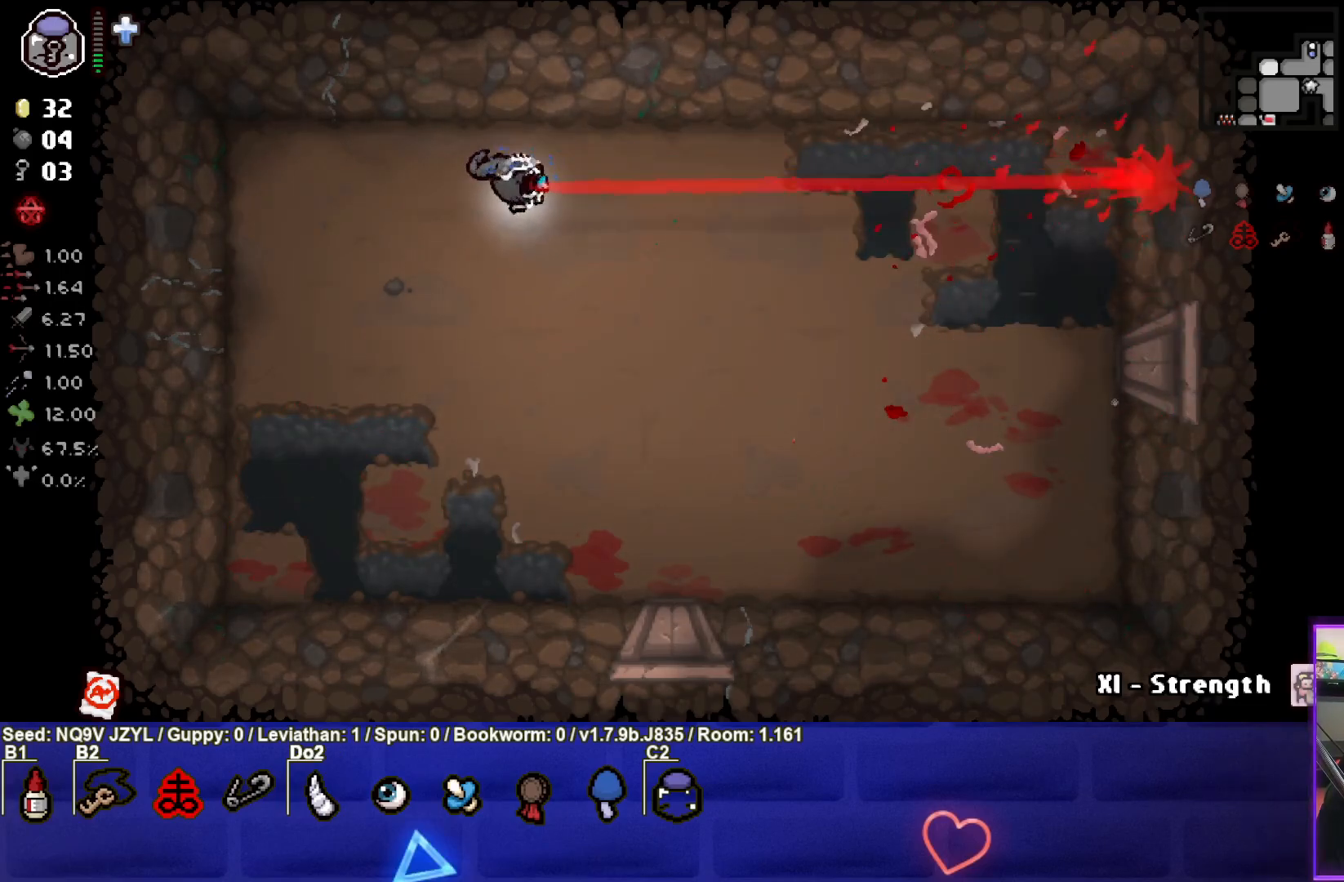
{"buttons": [], "left_stick": "center", "events": [[100, "left_stick", "center"]]}
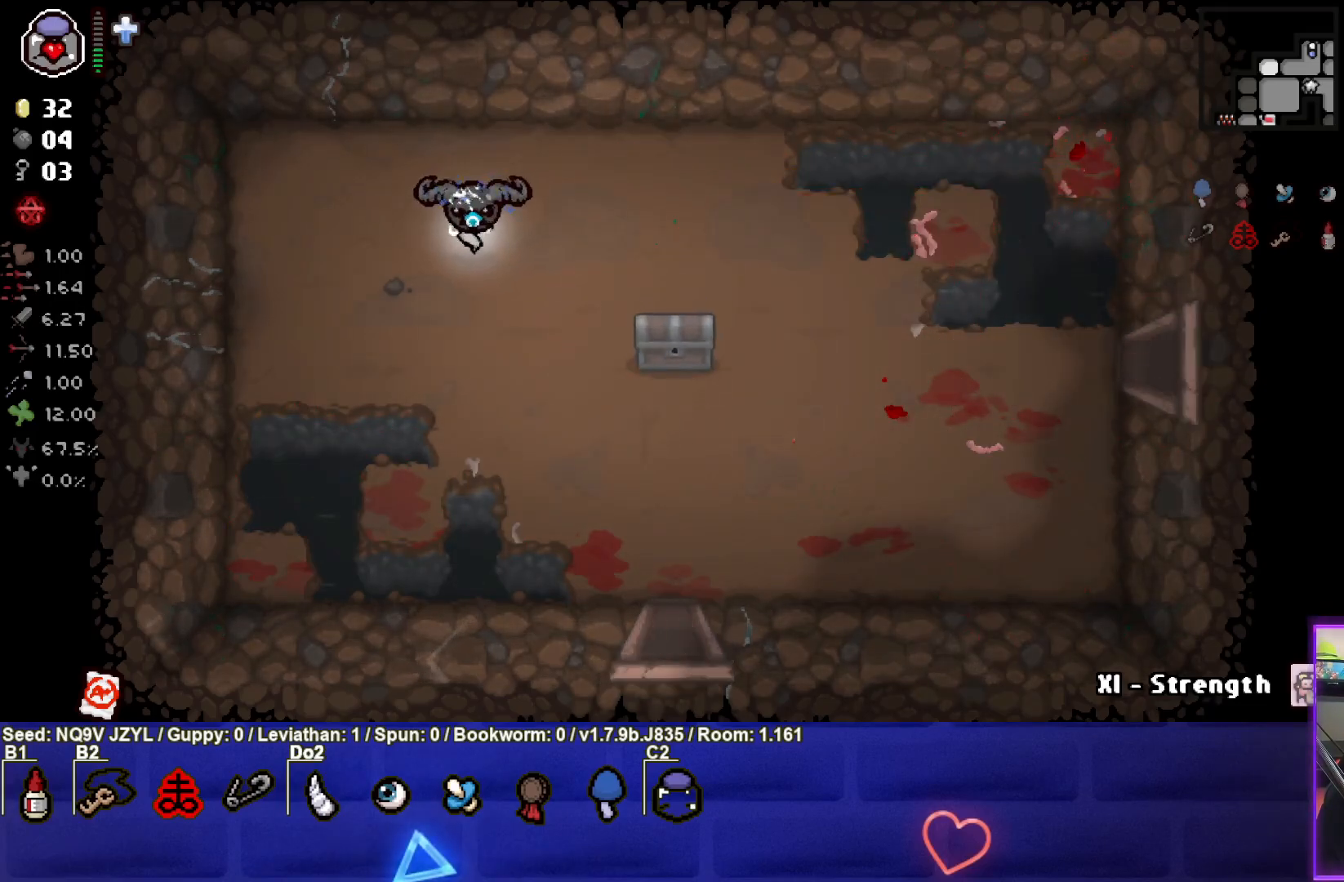
{"buttons": [], "left_stick": "center", "events": [[67, "left_stick", "down-right"], [483, "left_stick", "center"]]}
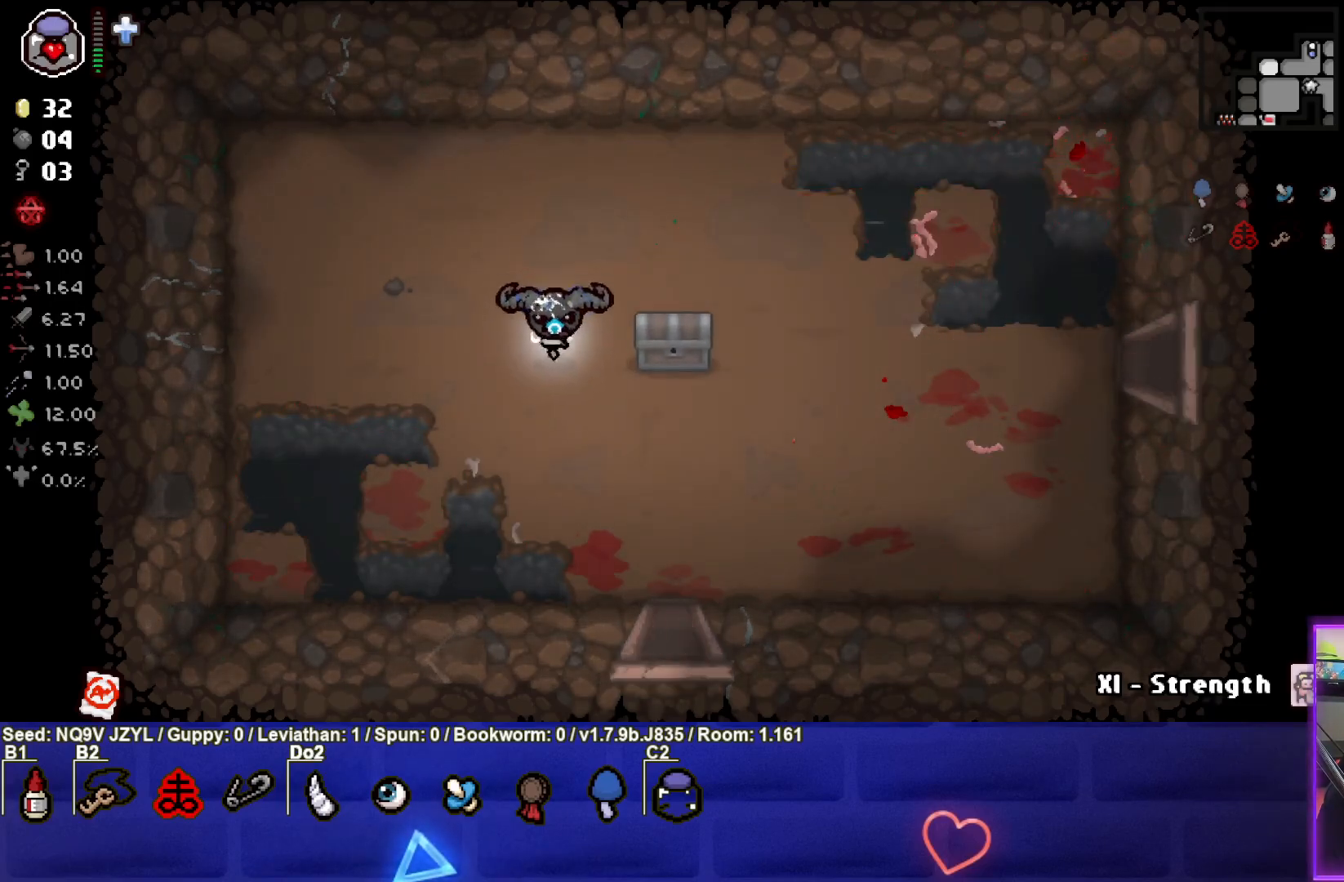
{"buttons": [], "left_stick": "center", "events": [[133, "left_stick", "right"], [233, "left_stick", "center"]]}
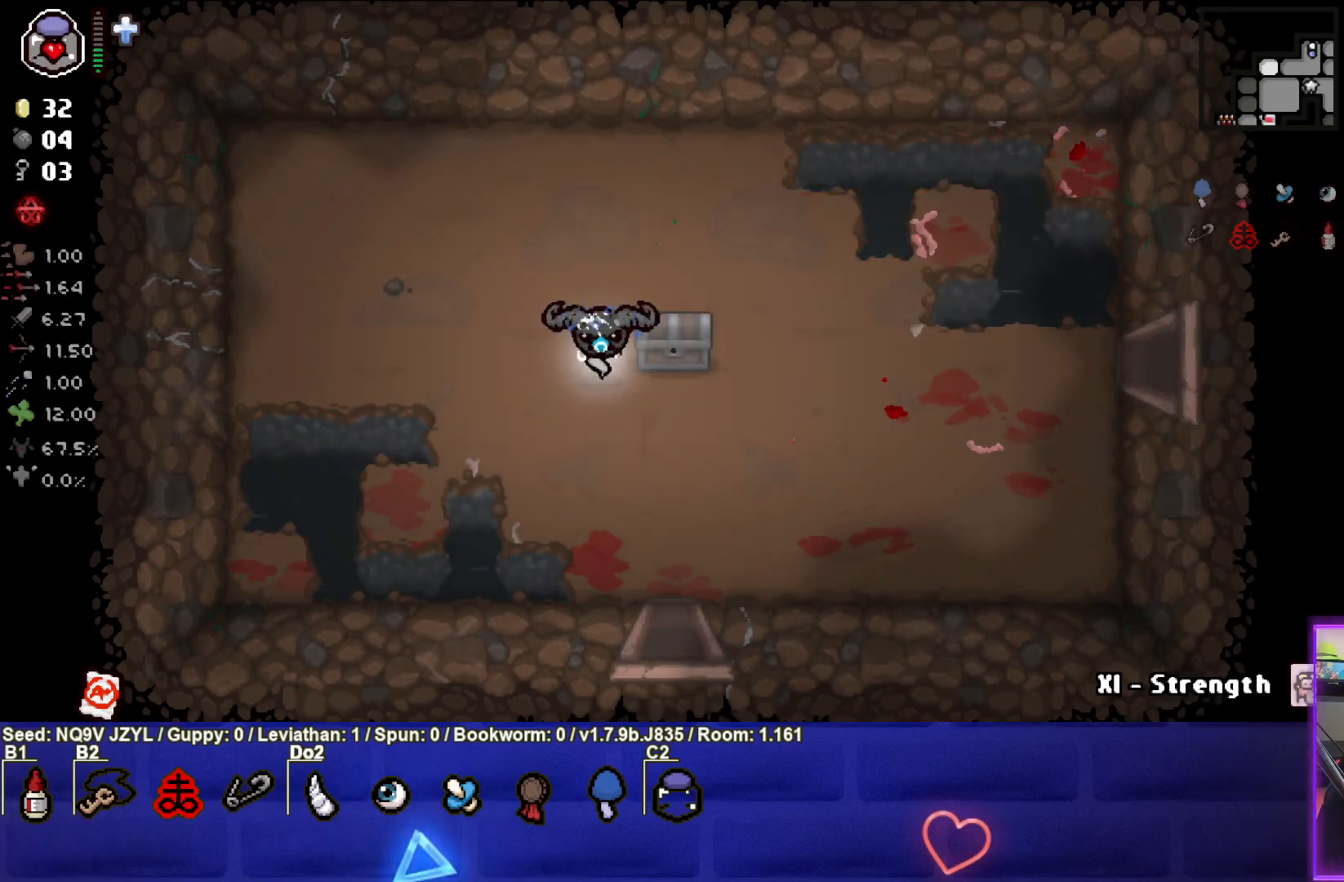
{"buttons": [], "left_stick": "down-left", "events": [[83, "left_stick", "up-right"], [283, "left_stick", "down-right"], [417, "left_stick", "down-left"]]}
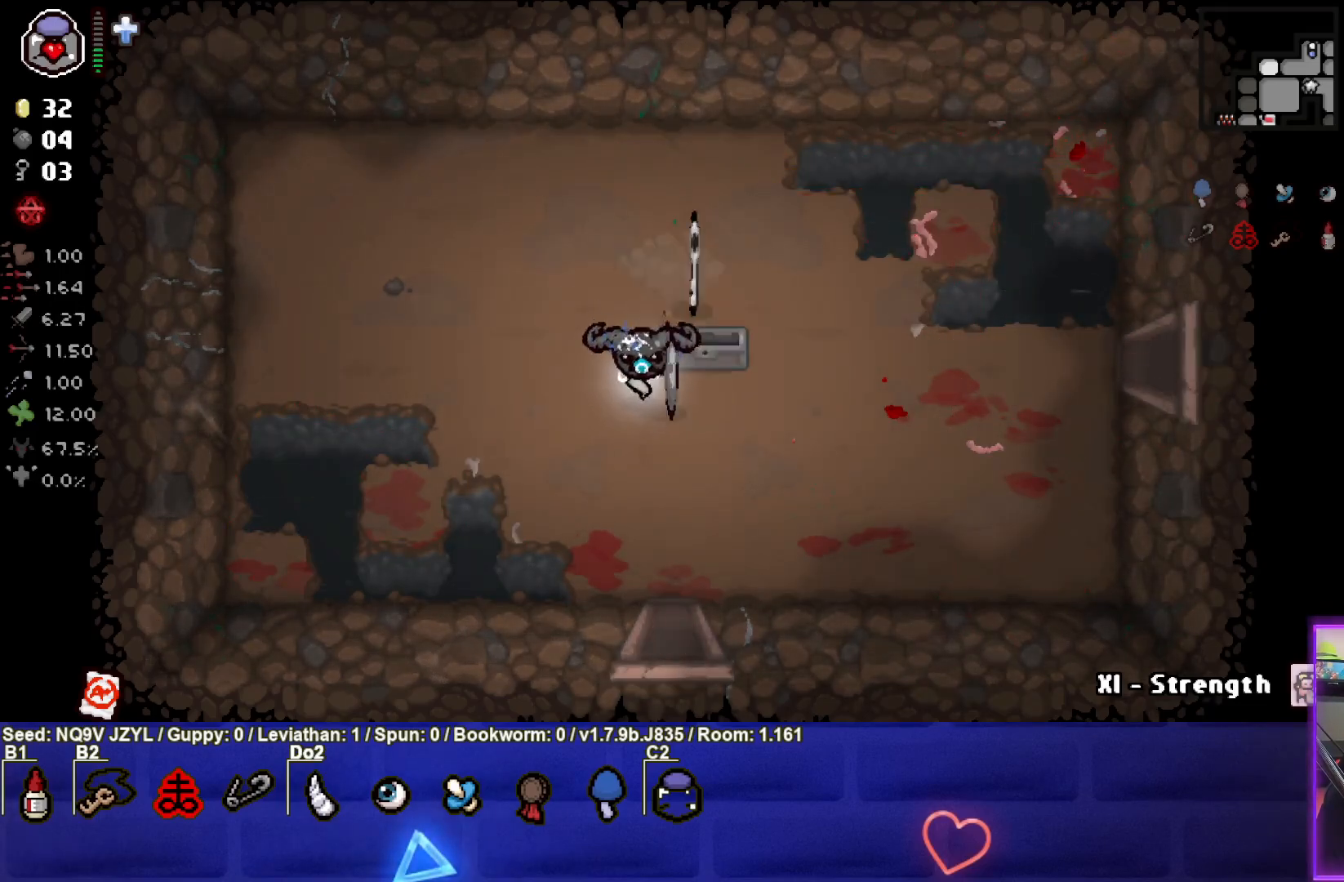
{"buttons": ["CROSS"], "left_stick": "down-right", "events": [[133, "left_stick", "center"], [333, "left_stick", "down-right"], [383, "CROSS", "down"]]}
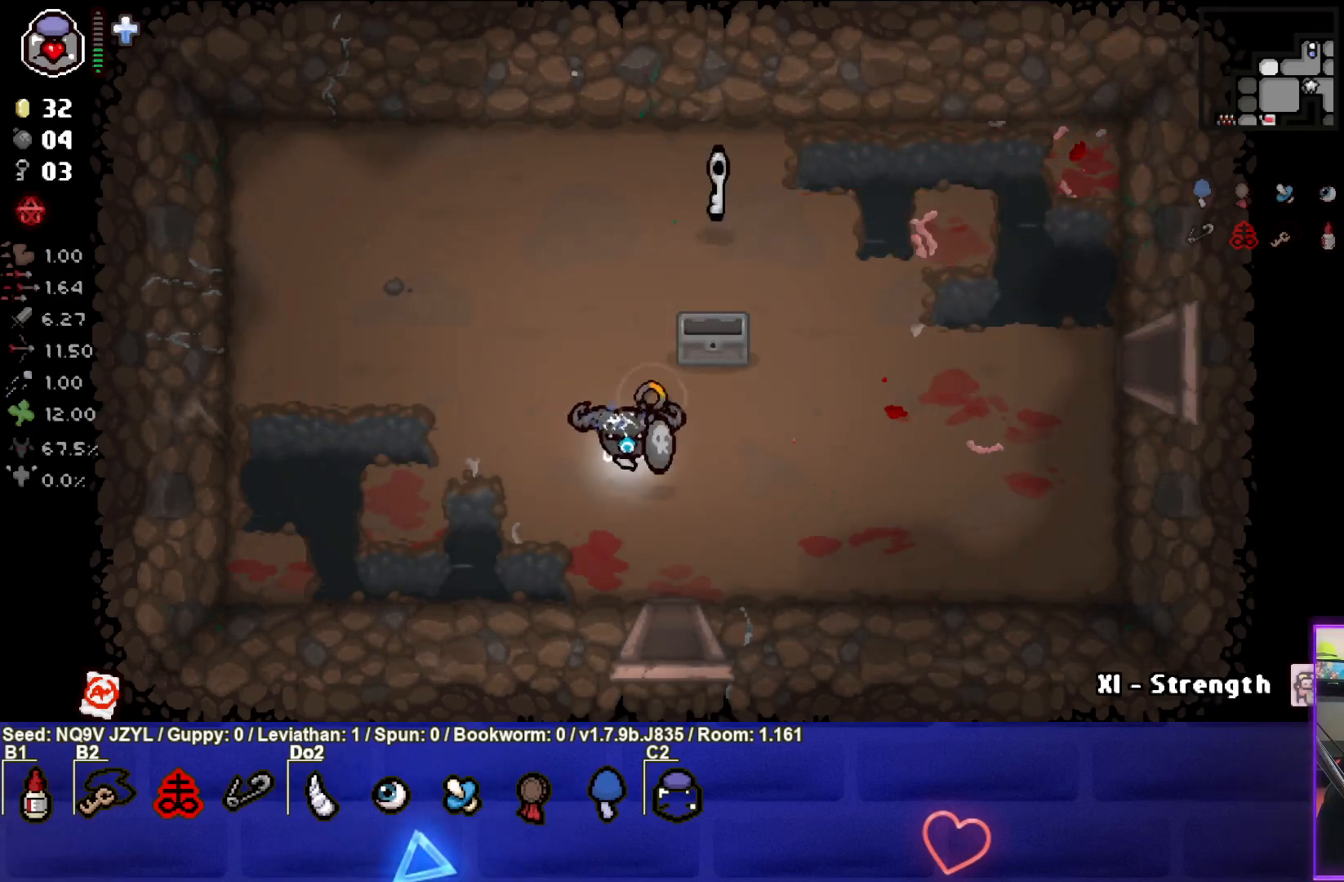
{"buttons": ["CROSS"], "left_stick": "up", "events": [[83, "left_stick", "up"]]}
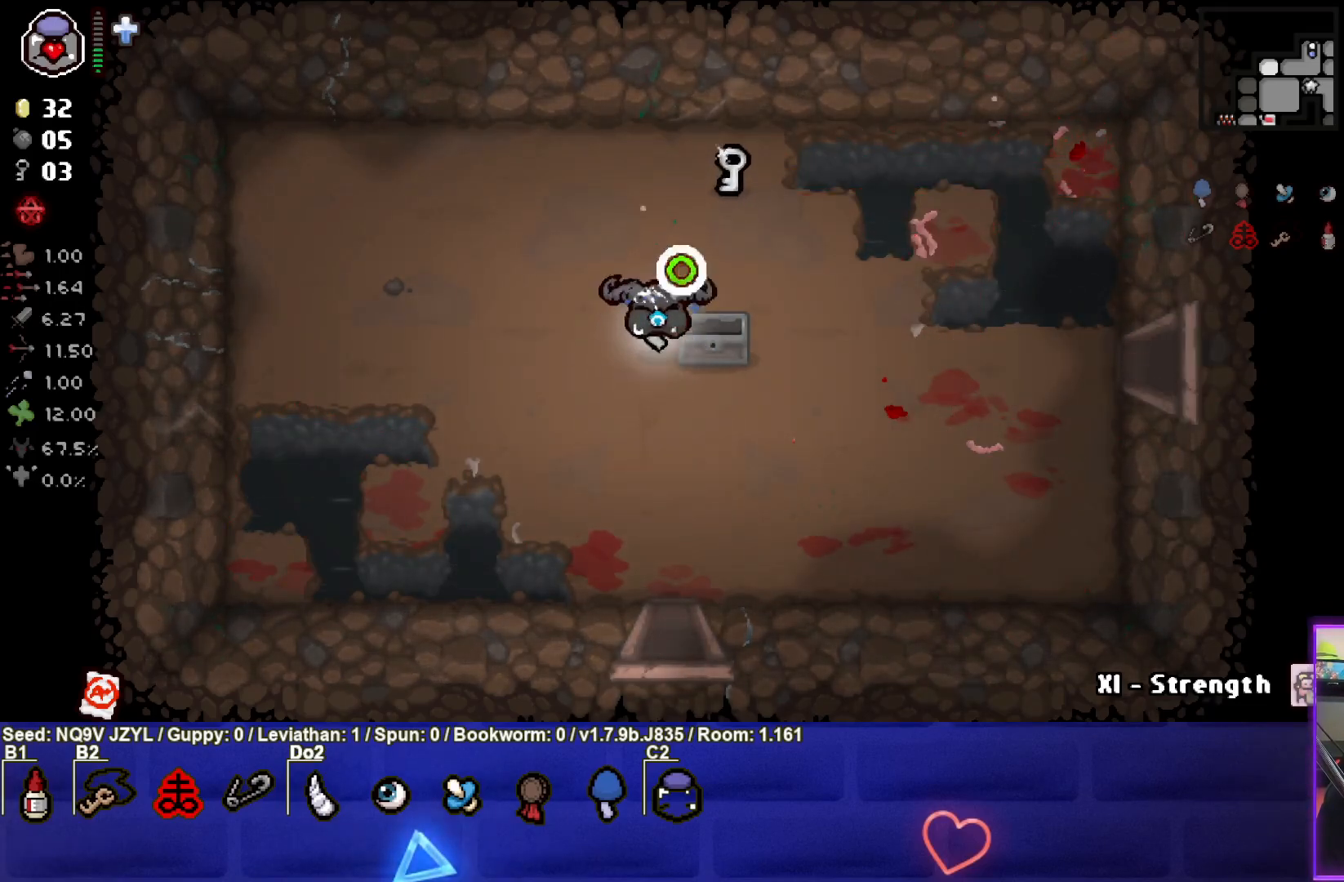
{"buttons": ["CROSS"], "left_stick": "up-left", "events": [[33, "left_stick", "up-right"], [467, "left_stick", "up-left"]]}
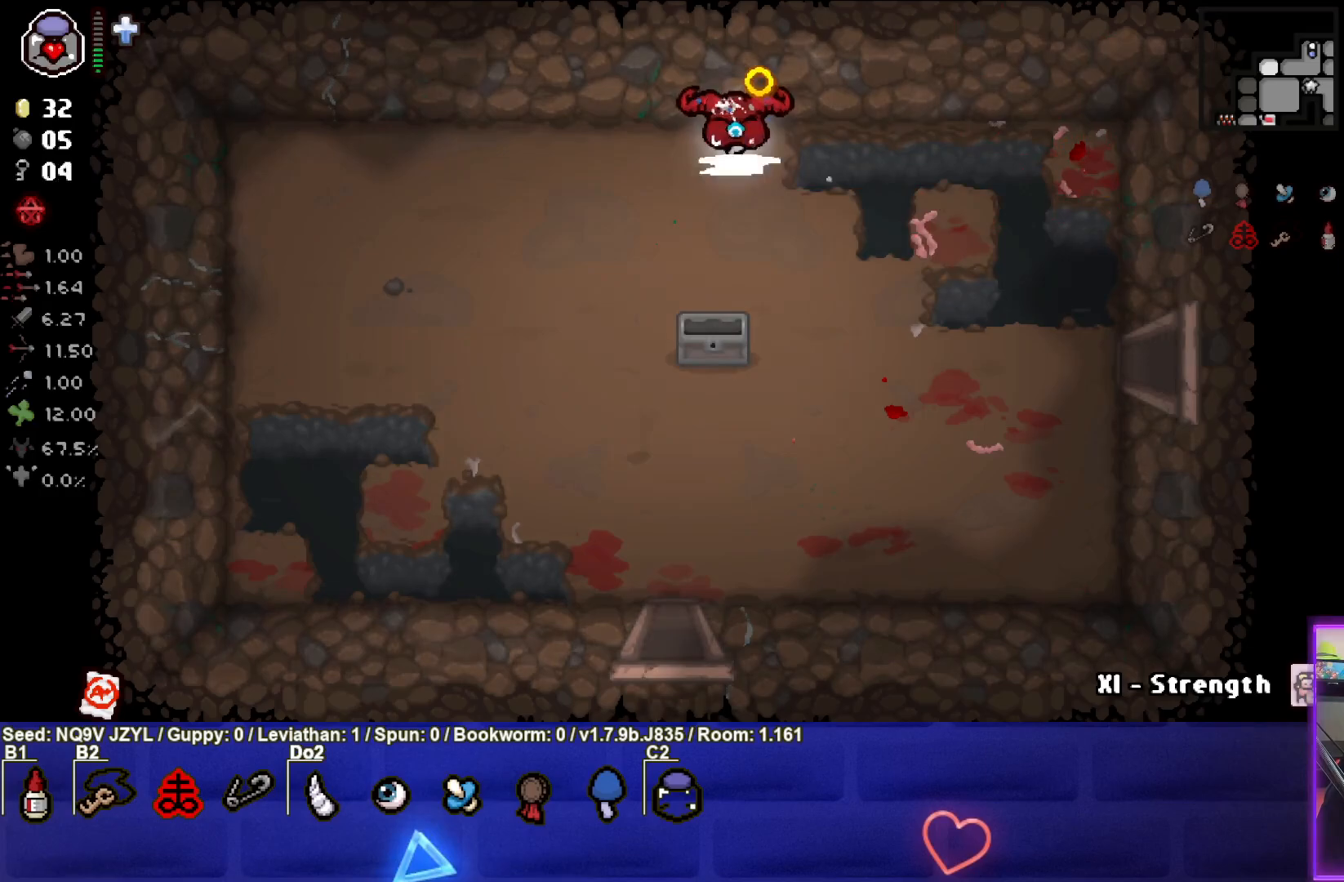
{"buttons": ["SQUARE"], "left_stick": "down", "events": [[17, "SQUARE", "down"], [67, "CROSS", "up"], [67, "left_stick", "down-left"], [433, "left_stick", "down"]]}
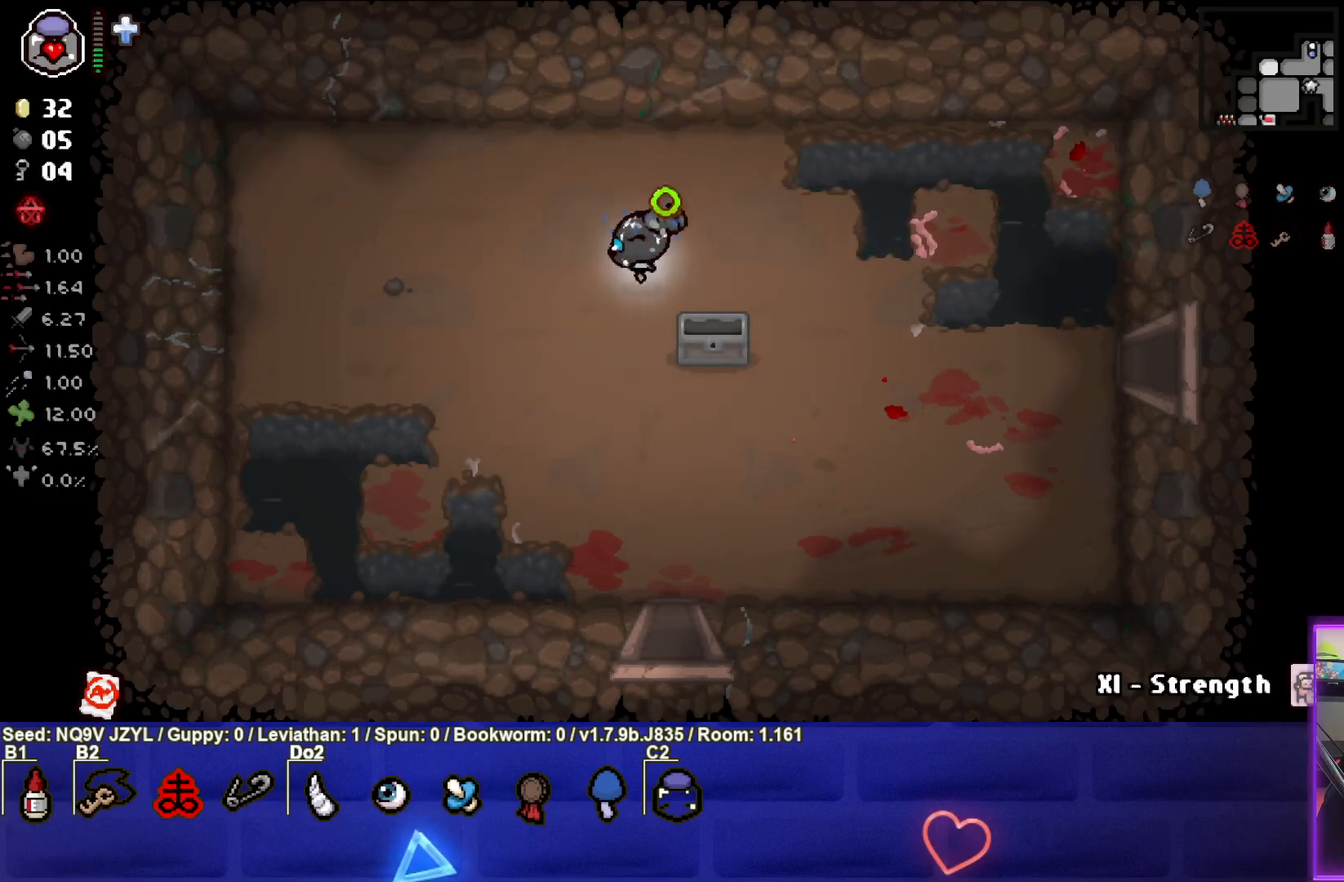
{"buttons": ["SQUARE"], "left_stick": "down", "events": []}
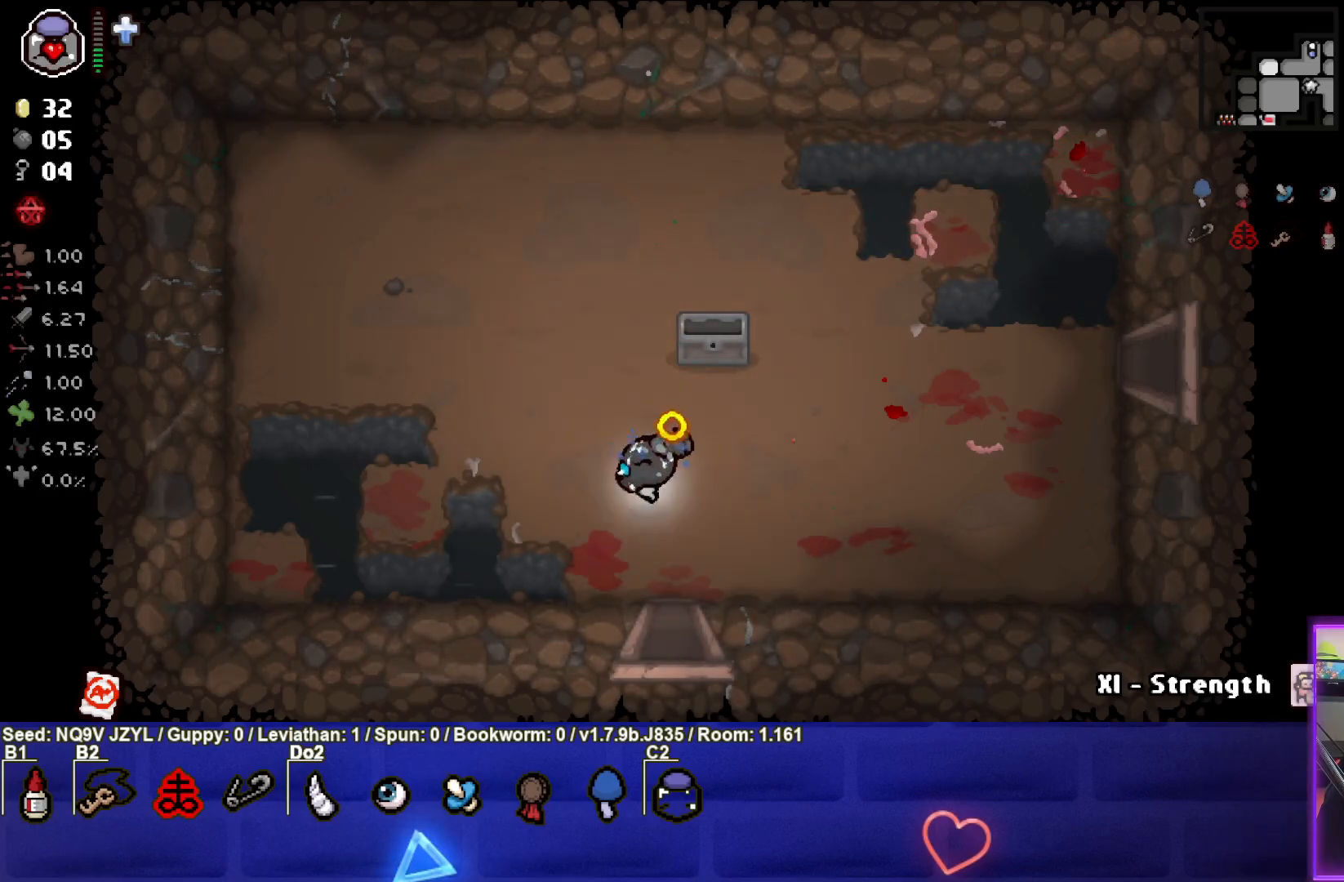
{"buttons": ["SQUARE"], "left_stick": "center", "events": [[467, "left_stick", "center"]]}
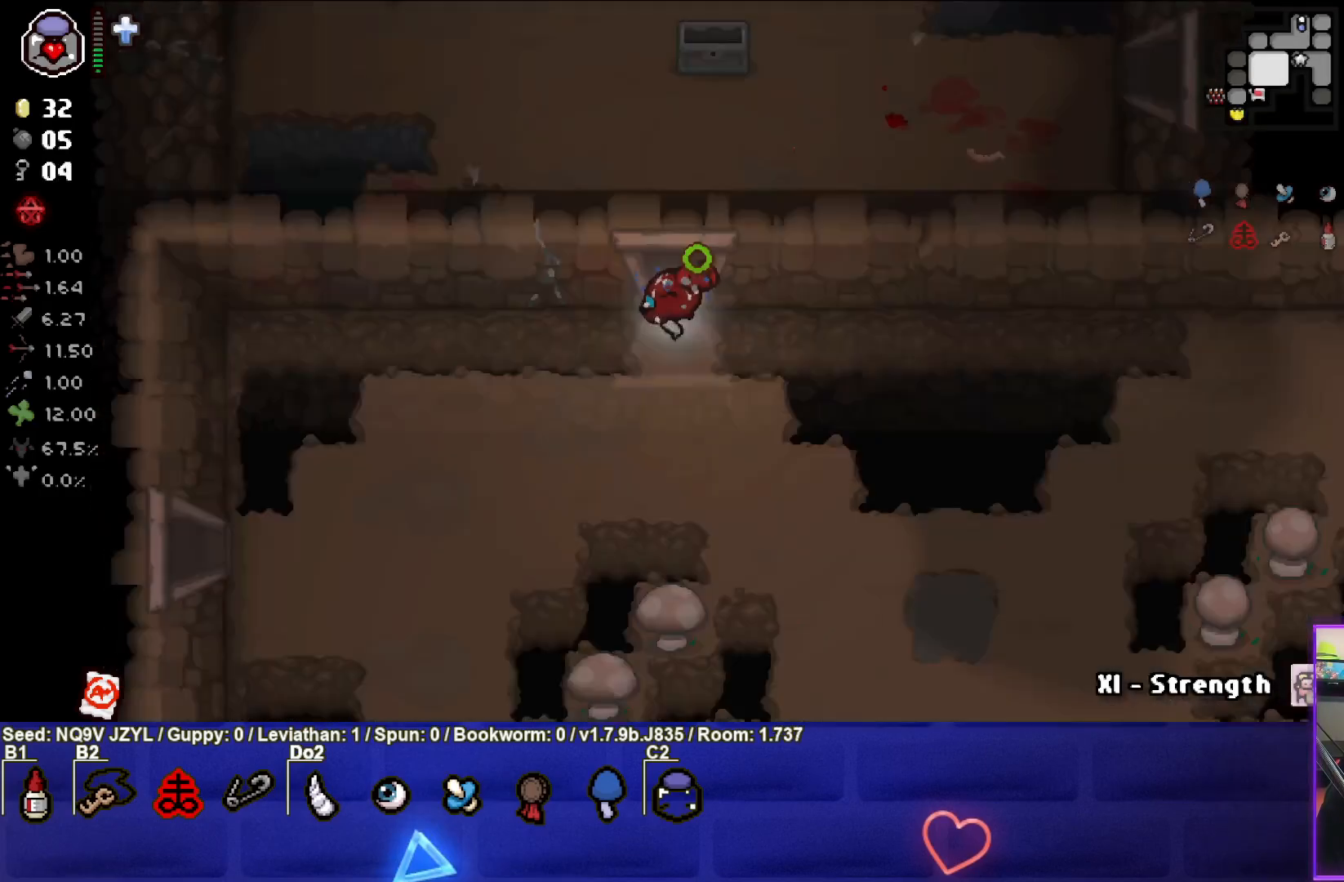
{"buttons": ["SQUARE"], "left_stick": "down-left", "events": [[200, "left_stick", "down-left"]]}
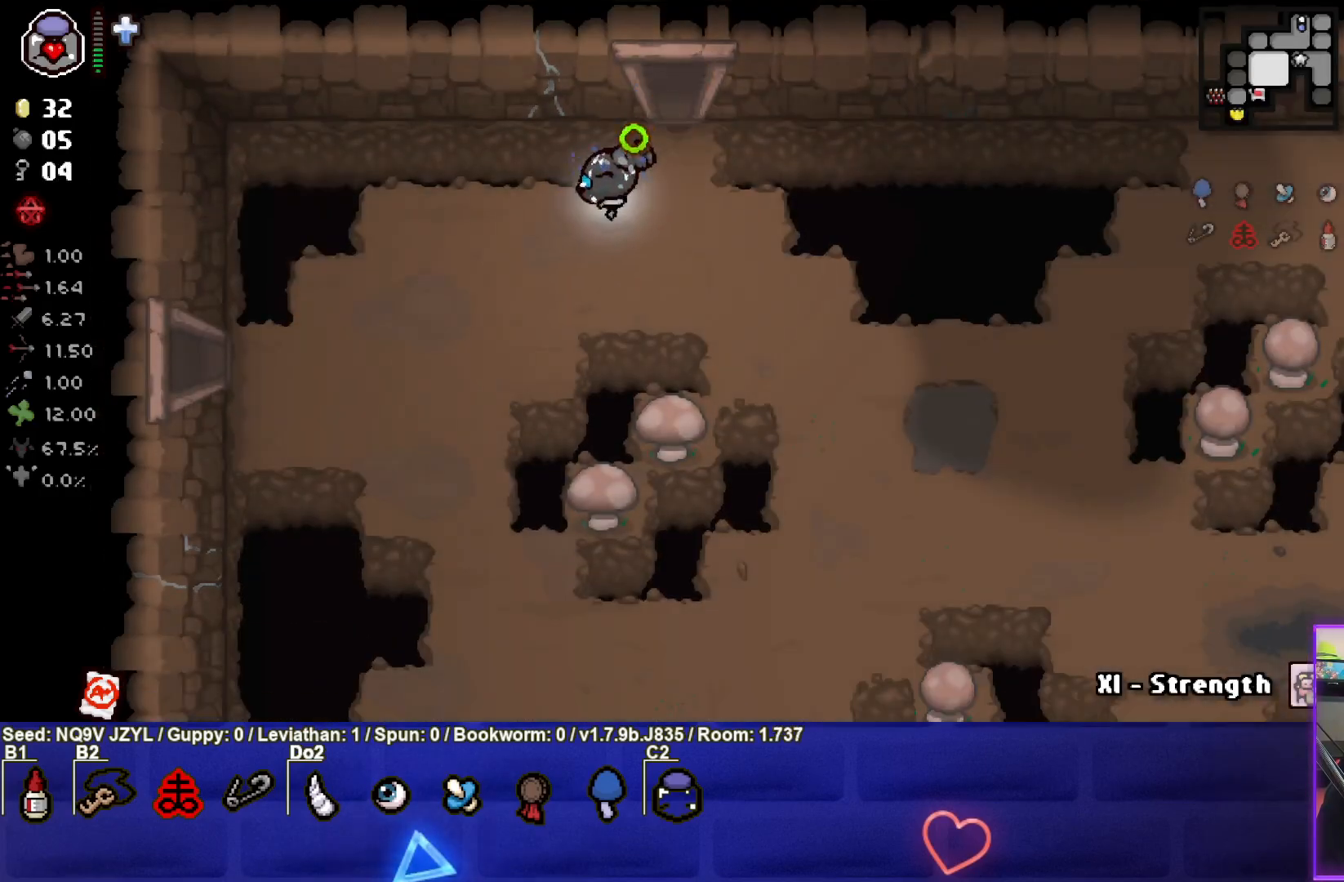
{"buttons": ["SQUARE"], "left_stick": "down-left", "events": []}
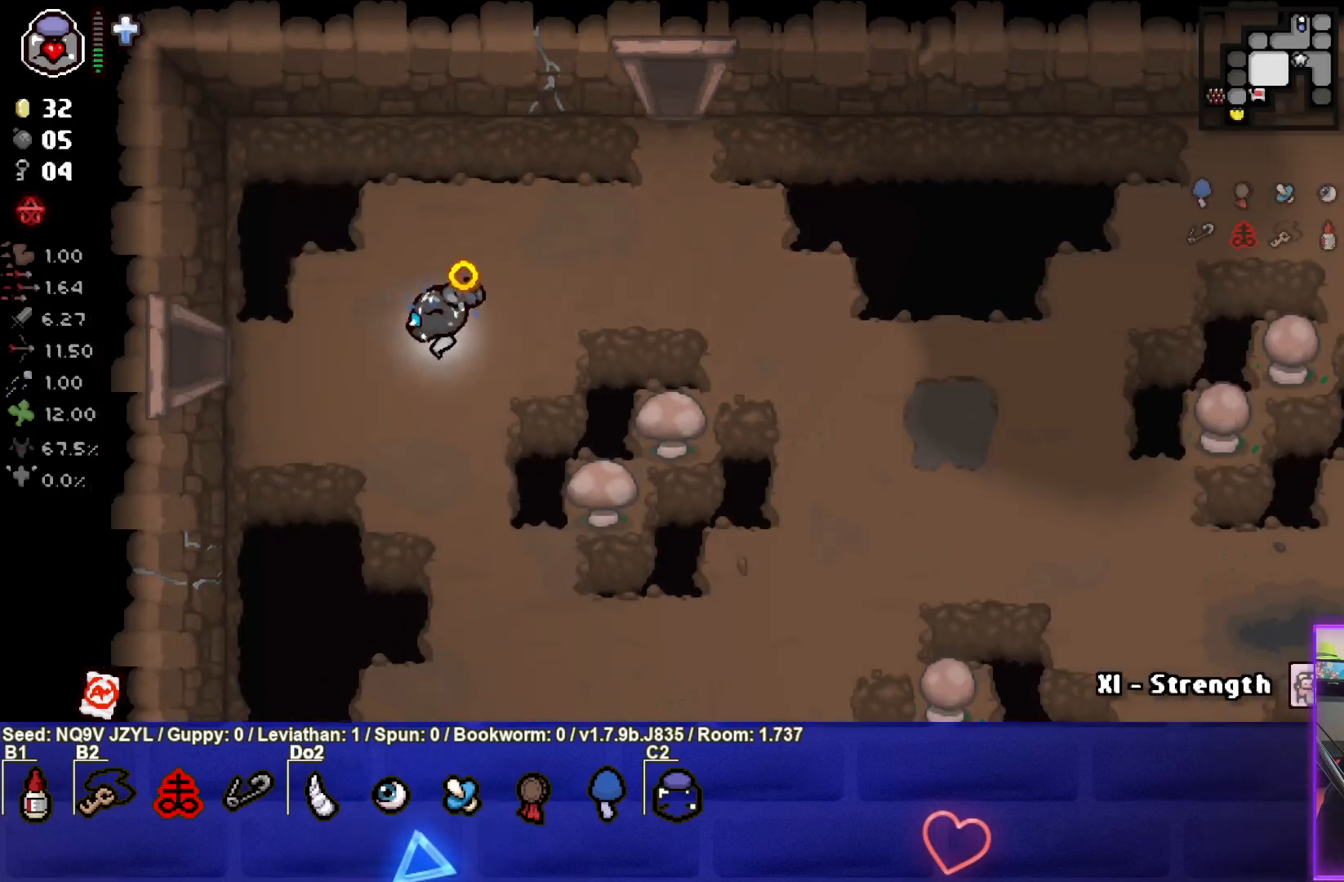
{"buttons": ["SQUARE"], "left_stick": "left", "events": [[50, "left_stick", "left"]]}
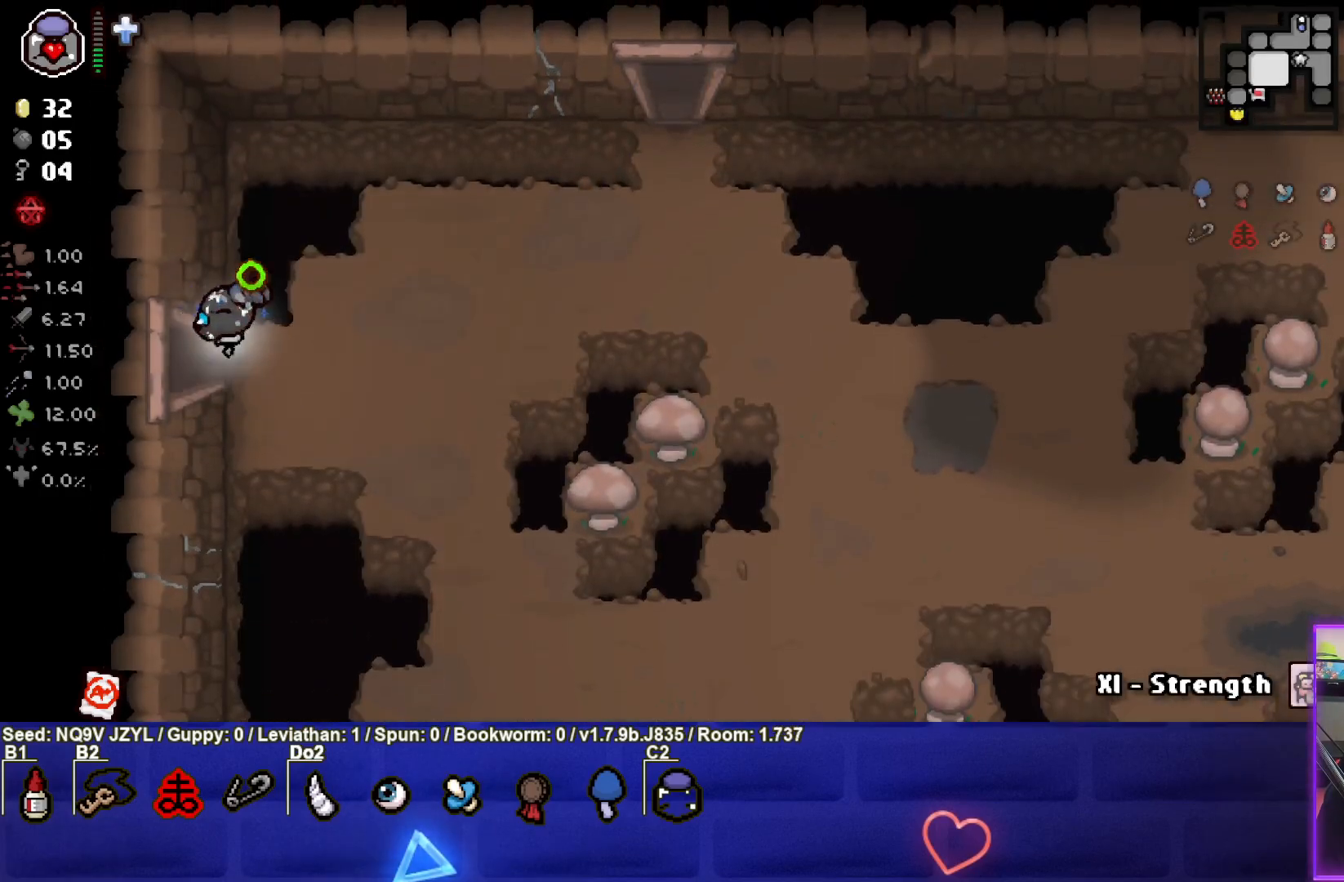
{"buttons": ["SQUARE"], "left_stick": "center", "events": [[250, "left_stick", "center"]]}
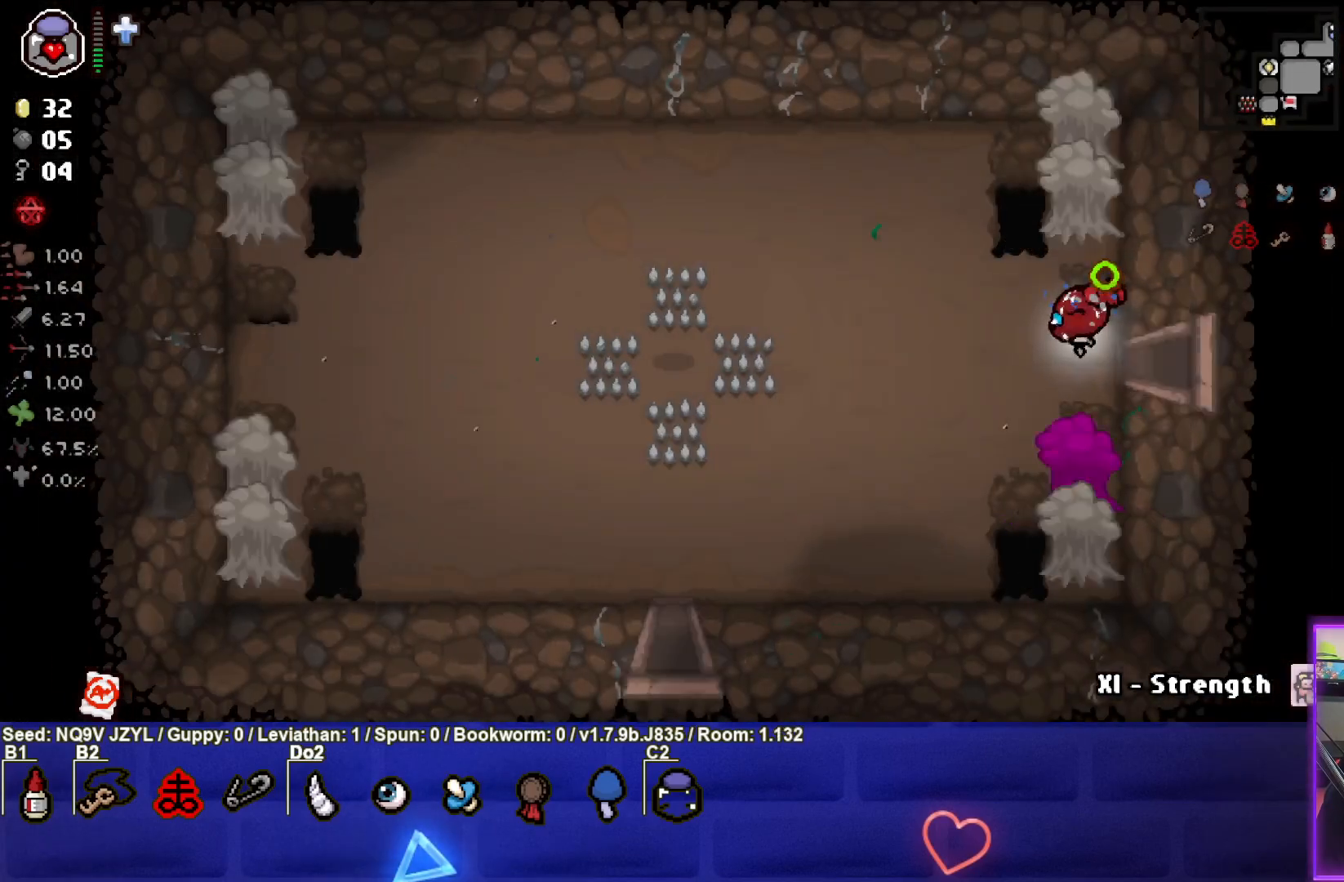
{"buttons": ["TRIANGLE"], "left_stick": "center", "events": [[433, "TRIANGLE", "down"], [450, "CIRCLE", "down"], [450, "SQUARE", "up"], [500, "CIRCLE", "up"]]}
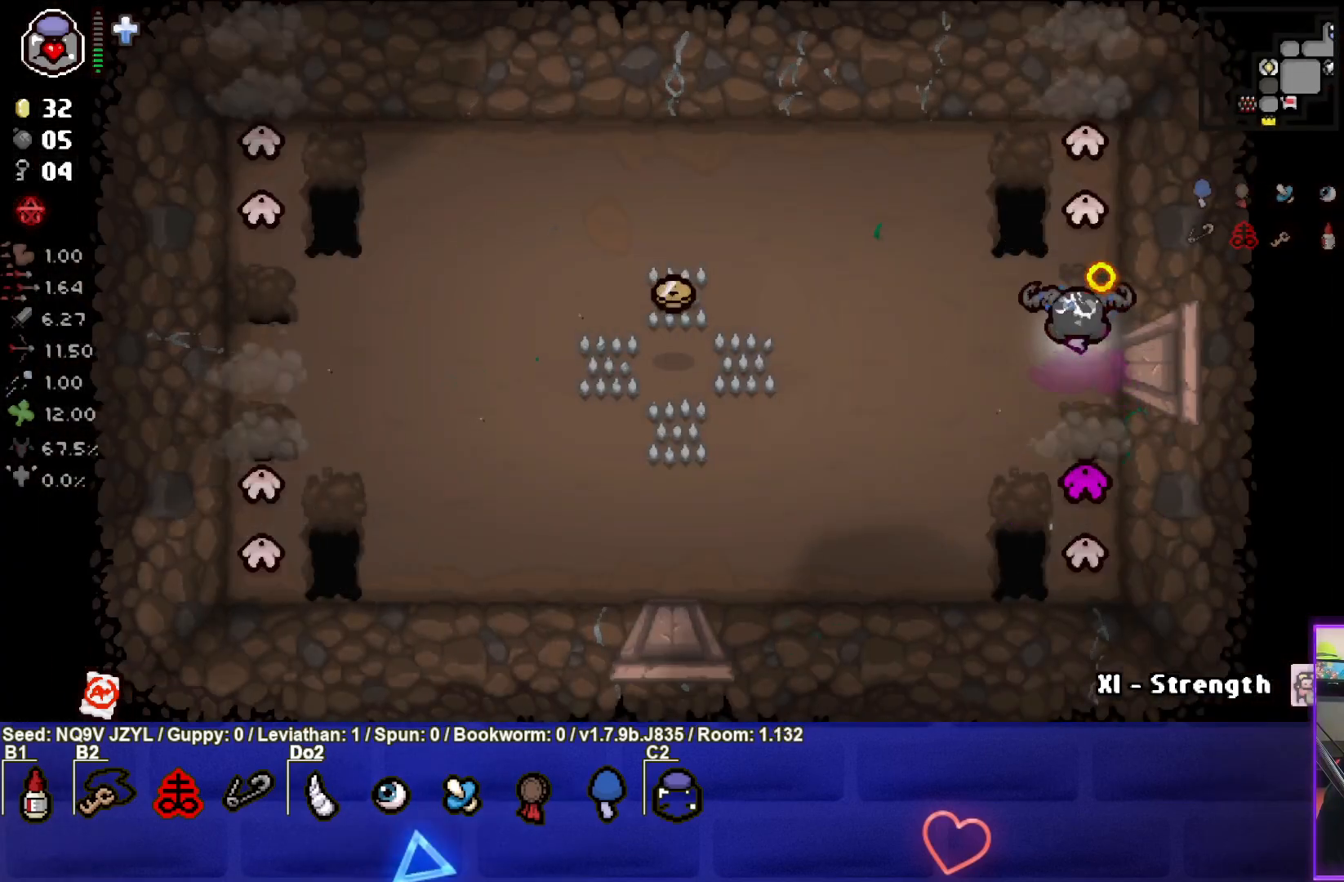
{"buttons": ["CIRCLE"], "left_stick": "up-left", "events": [[117, "TRIANGLE", "up"], [233, "left_stick", "up-left"], [483, "CIRCLE", "down"]]}
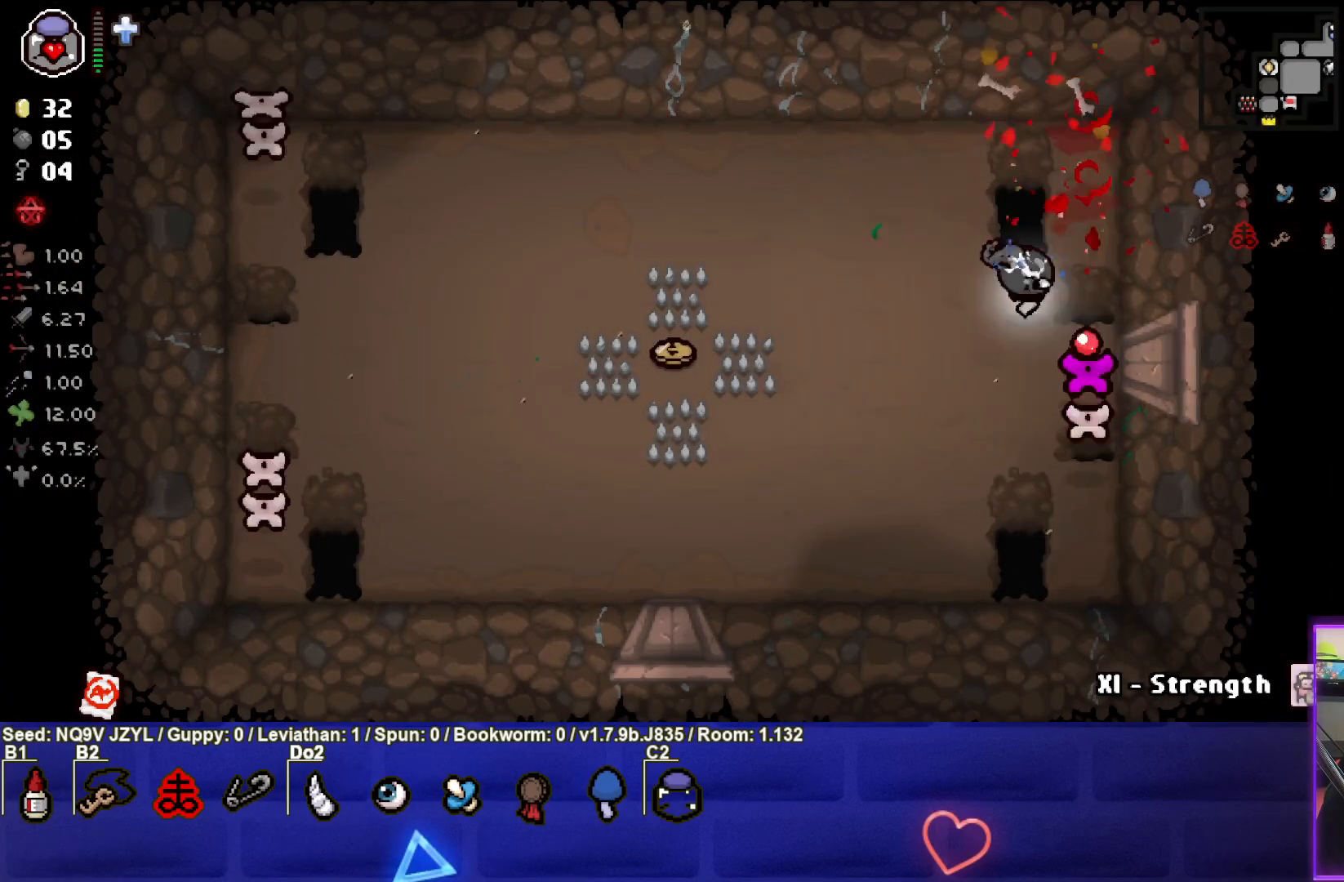
{"buttons": ["CIRCLE"], "left_stick": "center", "events": [[33, "left_stick", "left"], [200, "left_stick", "down-left"], [367, "left_stick", "center"]]}
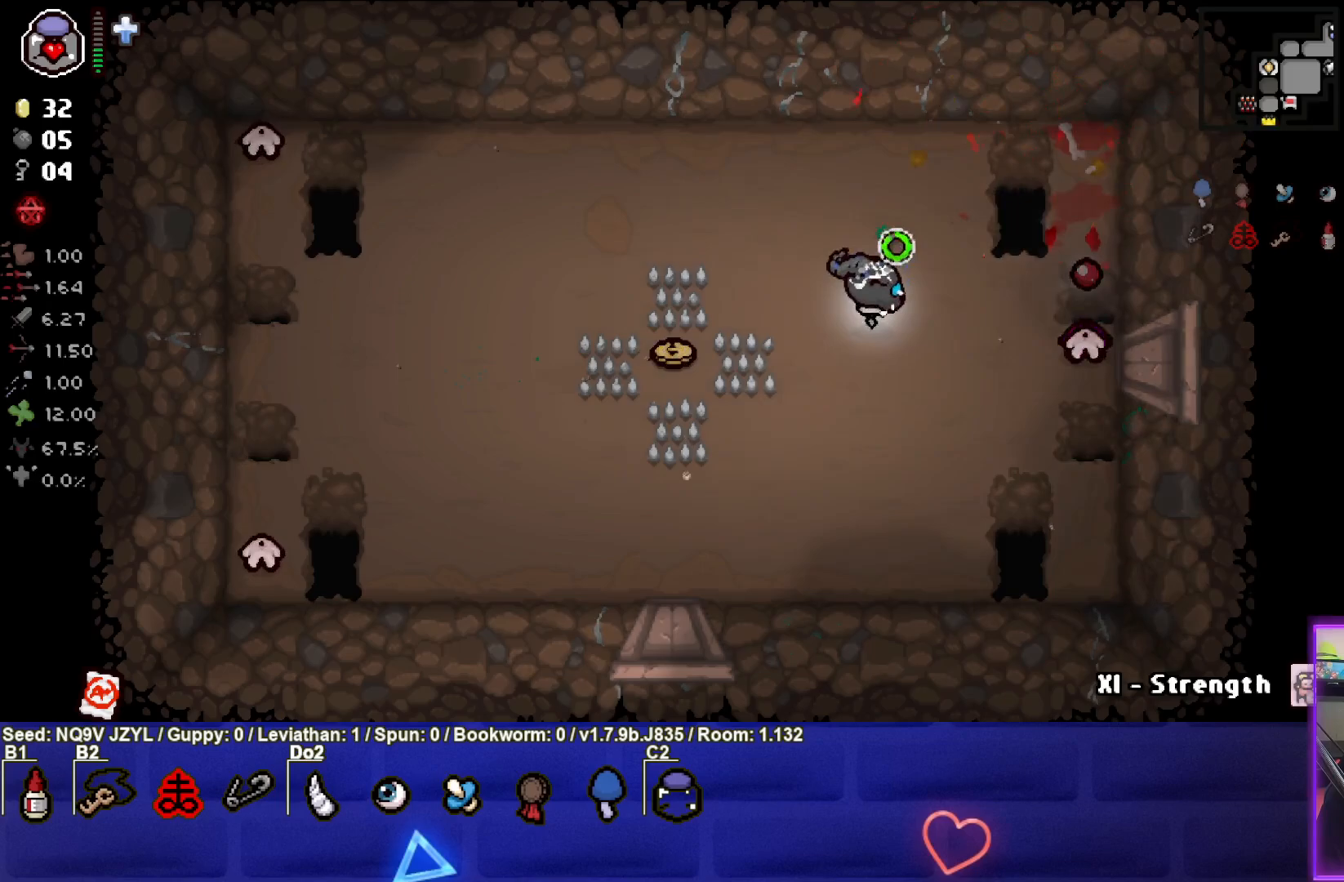
{"buttons": ["CIRCLE"], "left_stick": "left", "events": [[100, "left_stick", "left"]]}
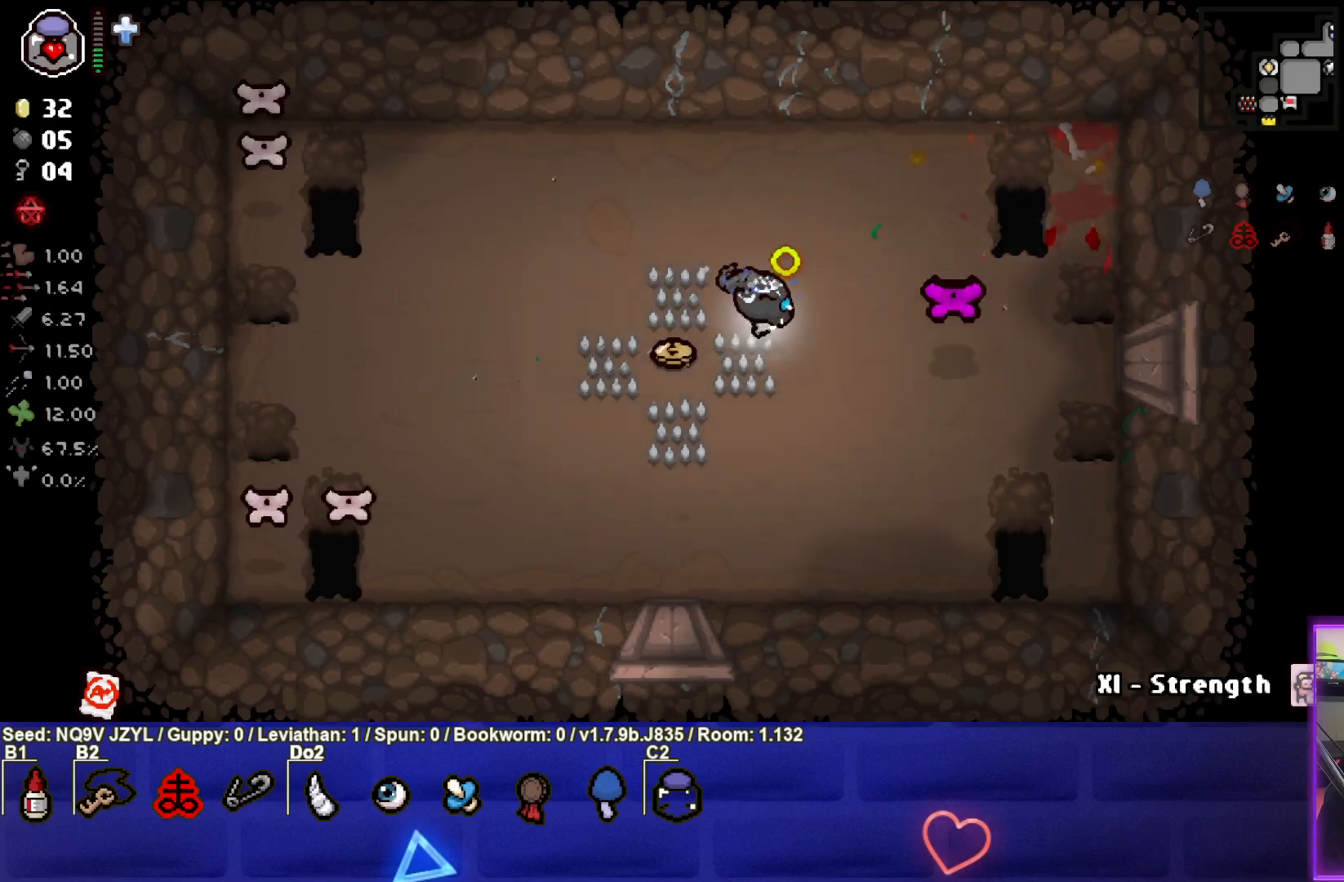
{"buttons": [], "left_stick": "down", "events": [[67, "CIRCLE", "up"], [133, "left_stick", "center"], [500, "left_stick", "down"]]}
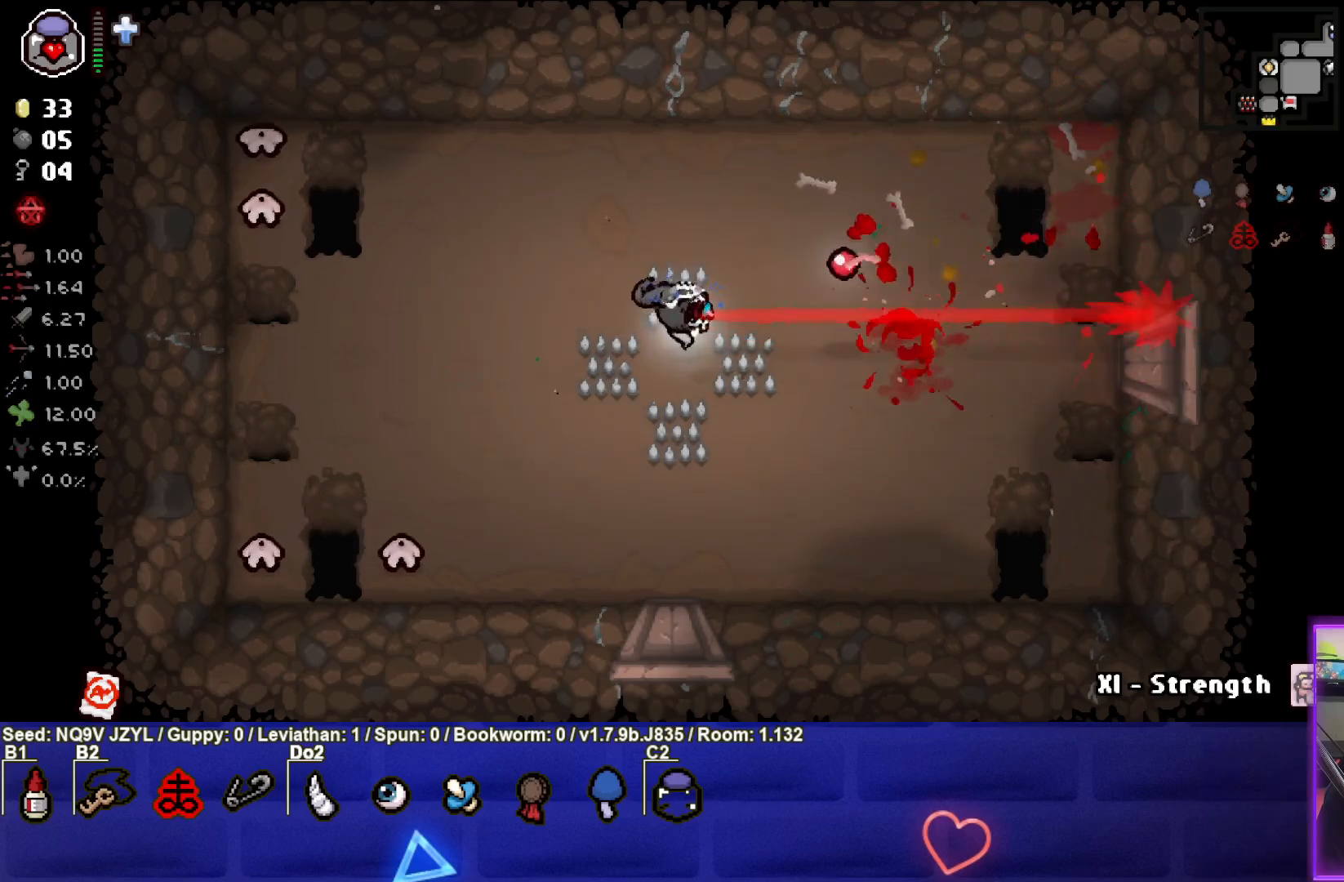
{"buttons": ["SQUARE"], "left_stick": "down-right", "events": [[67, "SQUARE", "down"], [333, "left_stick", "down-right"]]}
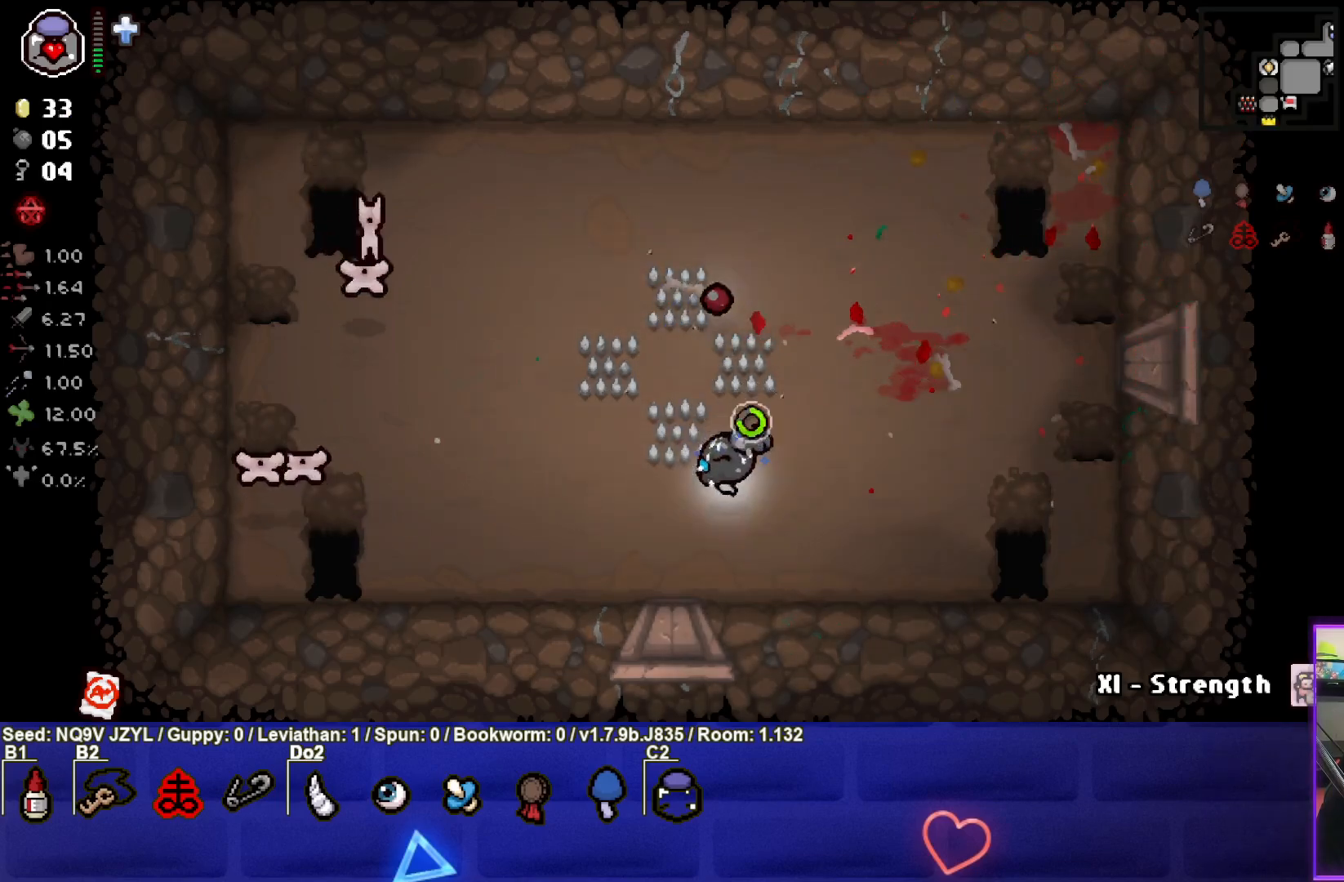
{"buttons": ["SQUARE"], "left_stick": "up", "events": [[17, "left_stick", "right"], [117, "left_stick", "center"], [183, "left_stick", "up"]]}
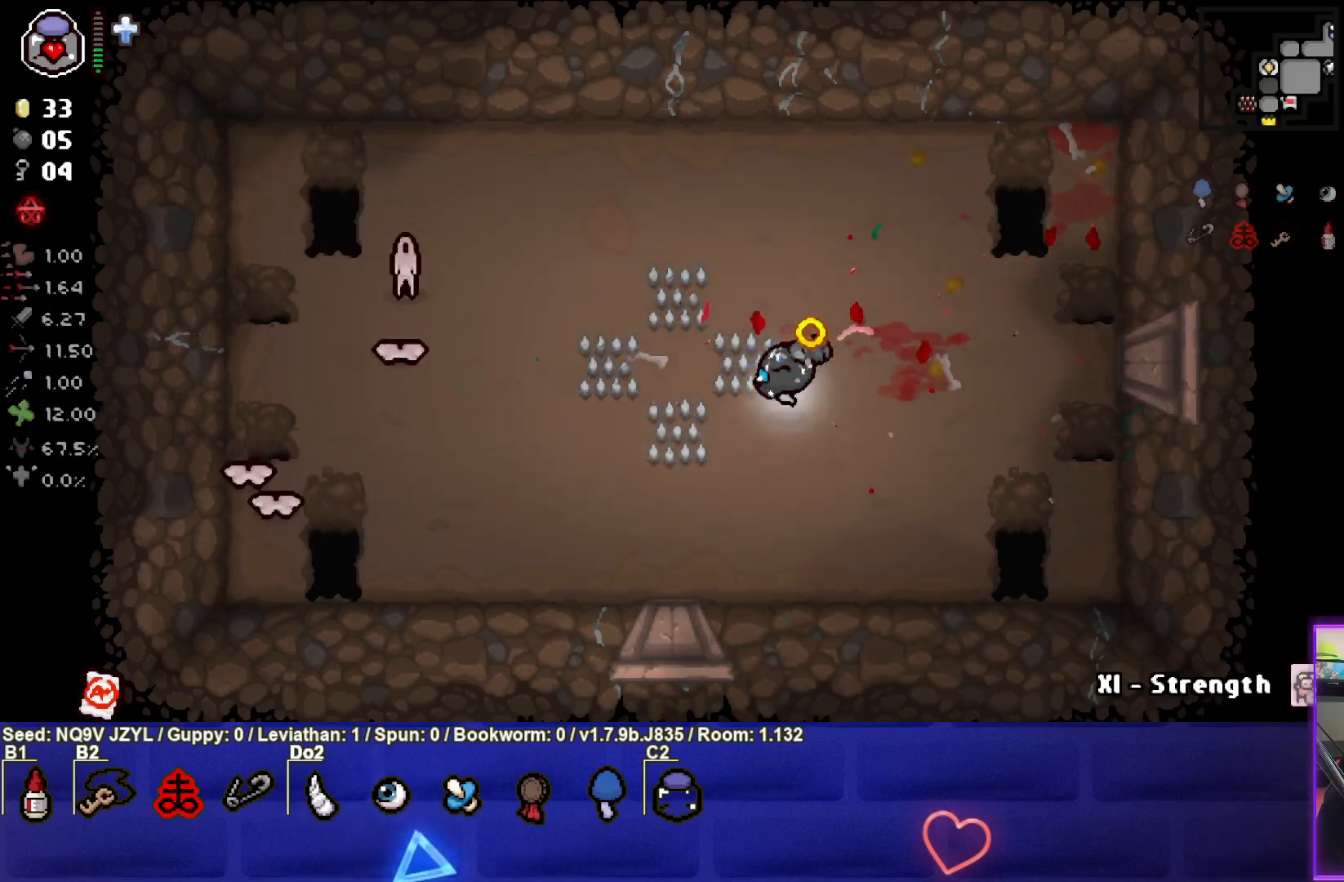
{"buttons": [], "left_stick": "up-left", "events": [[83, "left_stick", "right"], [350, "left_stick", "up"], [433, "left_stick", "up-left"], [500, "SQUARE", "up"]]}
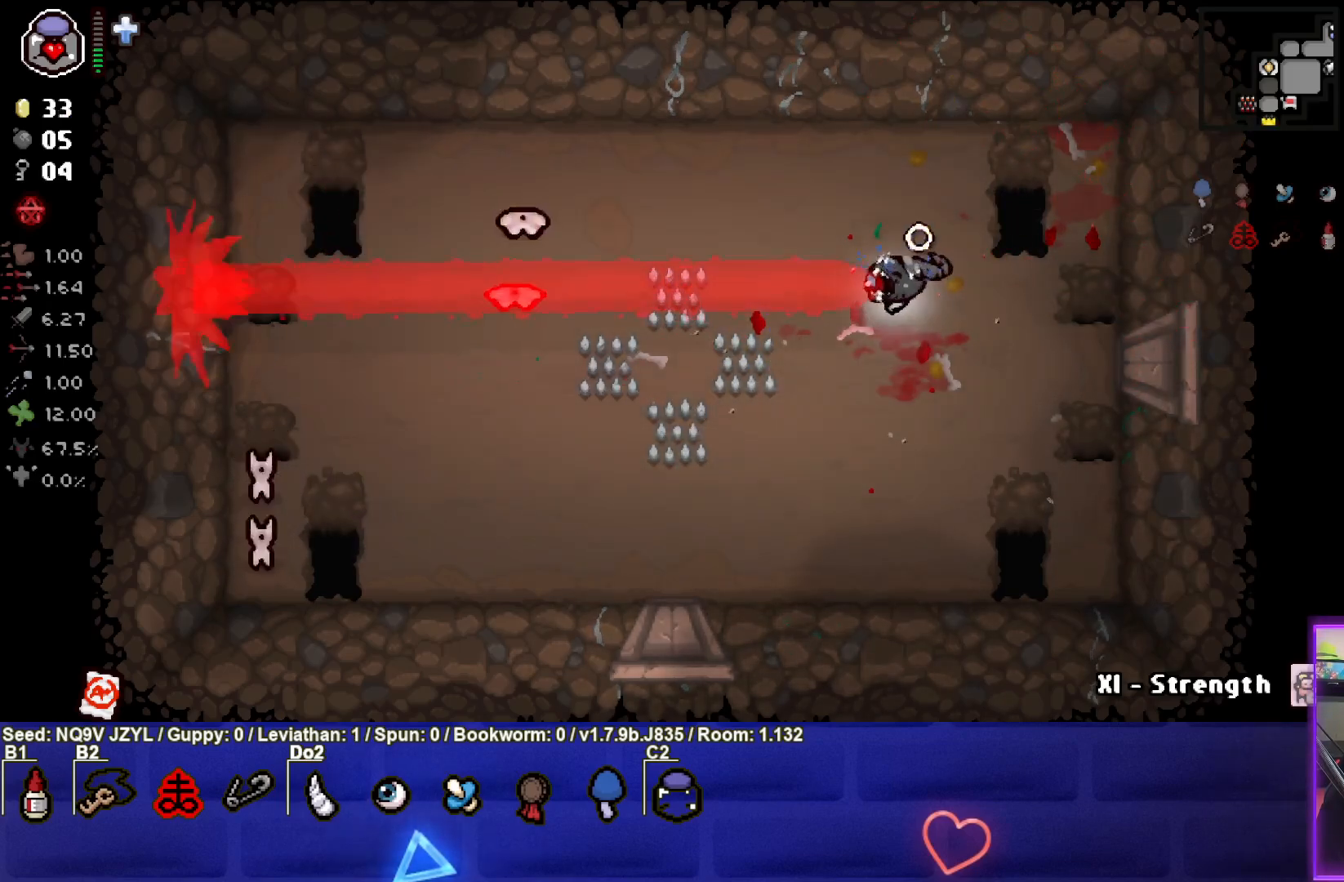
{"buttons": ["SQUARE"], "left_stick": "down-right", "events": [[133, "left_stick", "up"], [283, "left_stick", "right"], [383, "left_stick", "down-right"], [400, "SQUARE", "down"]]}
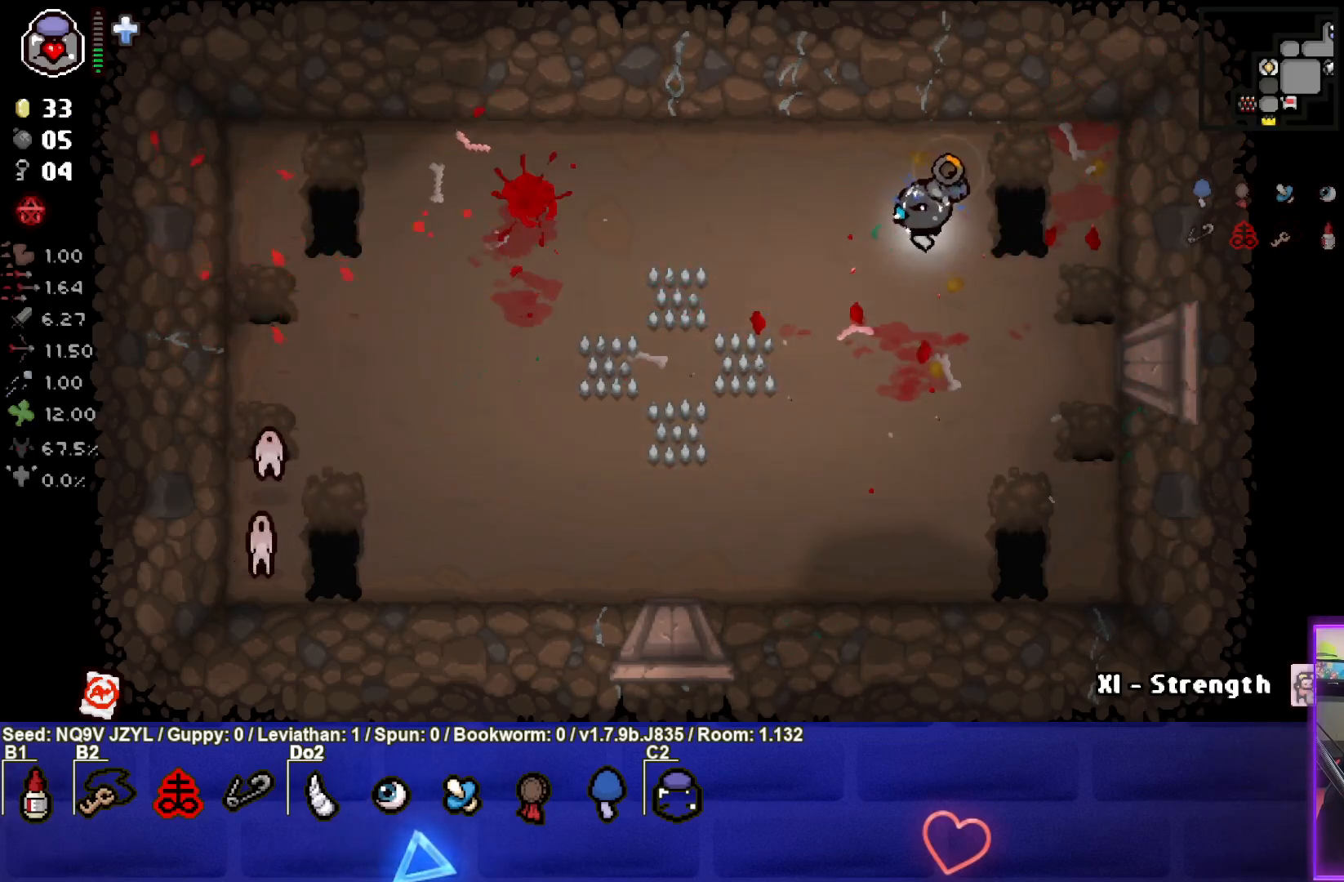
{"buttons": ["SQUARE"], "left_stick": "down-left", "events": [[167, "left_stick", "down"], [300, "left_stick", "down-left"]]}
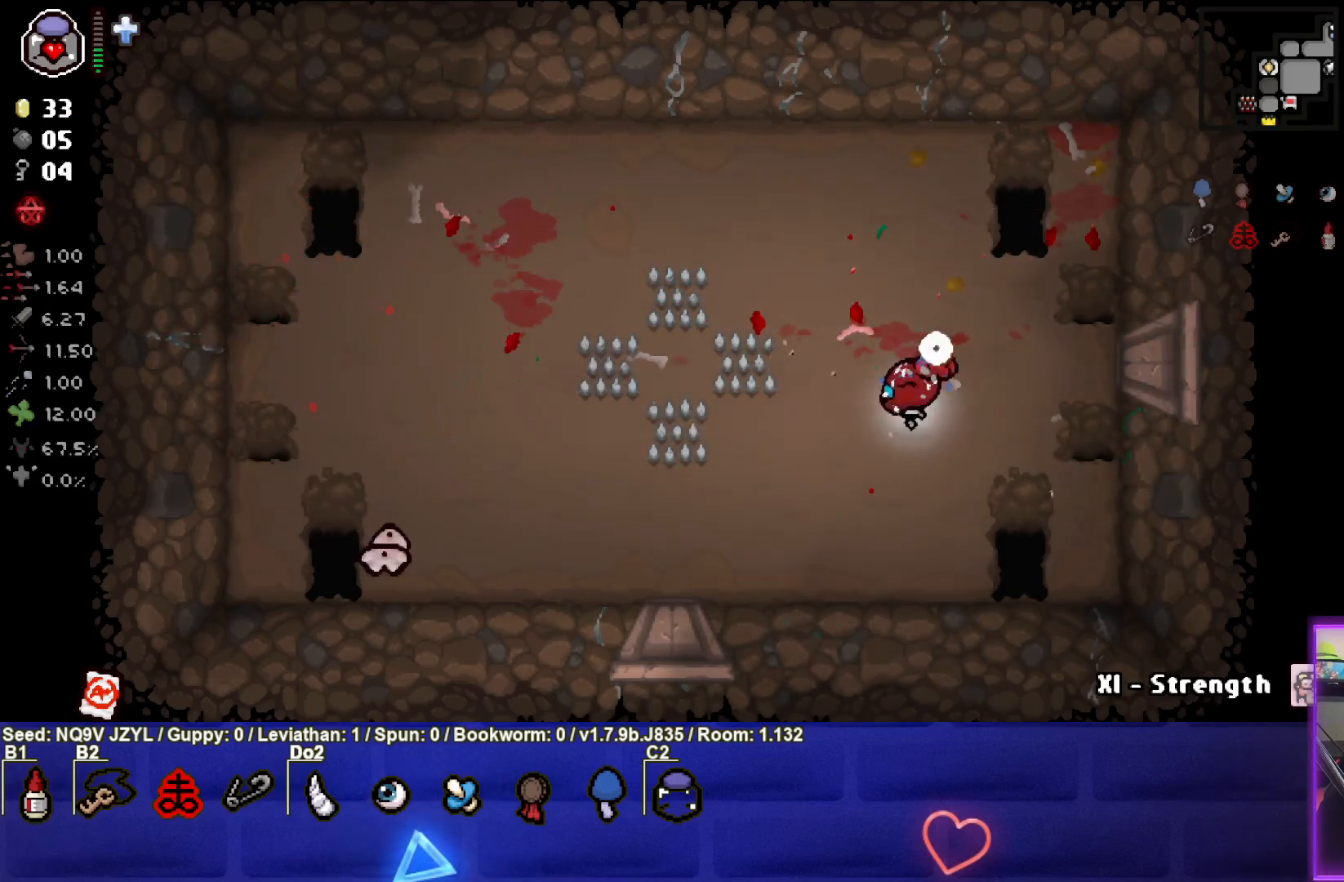
{"buttons": ["SQUARE"], "left_stick": "down-left", "events": [[50, "left_stick", "center"], [217, "left_stick", "down-right"], [450, "left_stick", "center"], [500, "left_stick", "down-left"]]}
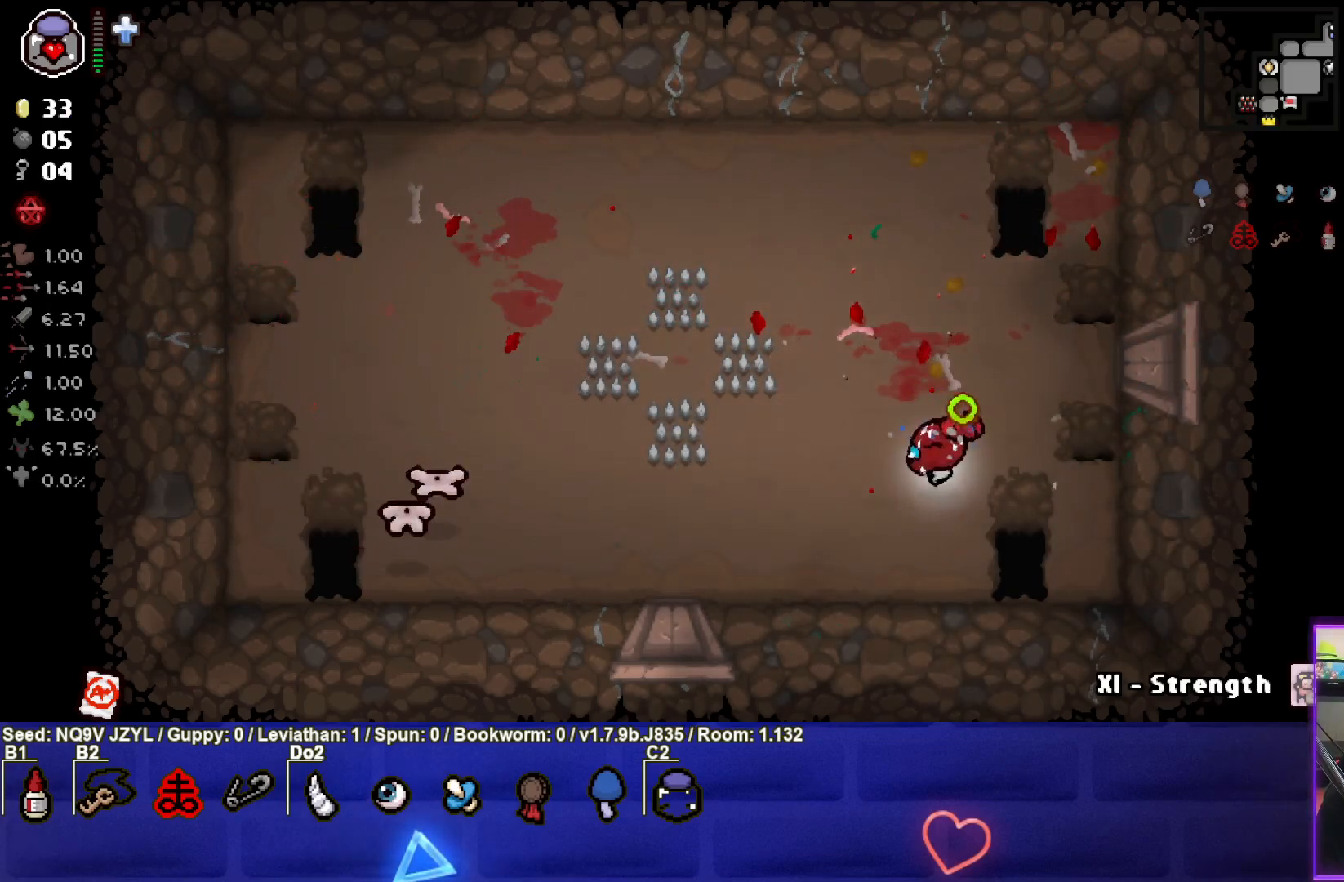
{"buttons": [], "left_stick": "up-left", "events": [[333, "SQUARE", "up"], [467, "left_stick", "up-left"]]}
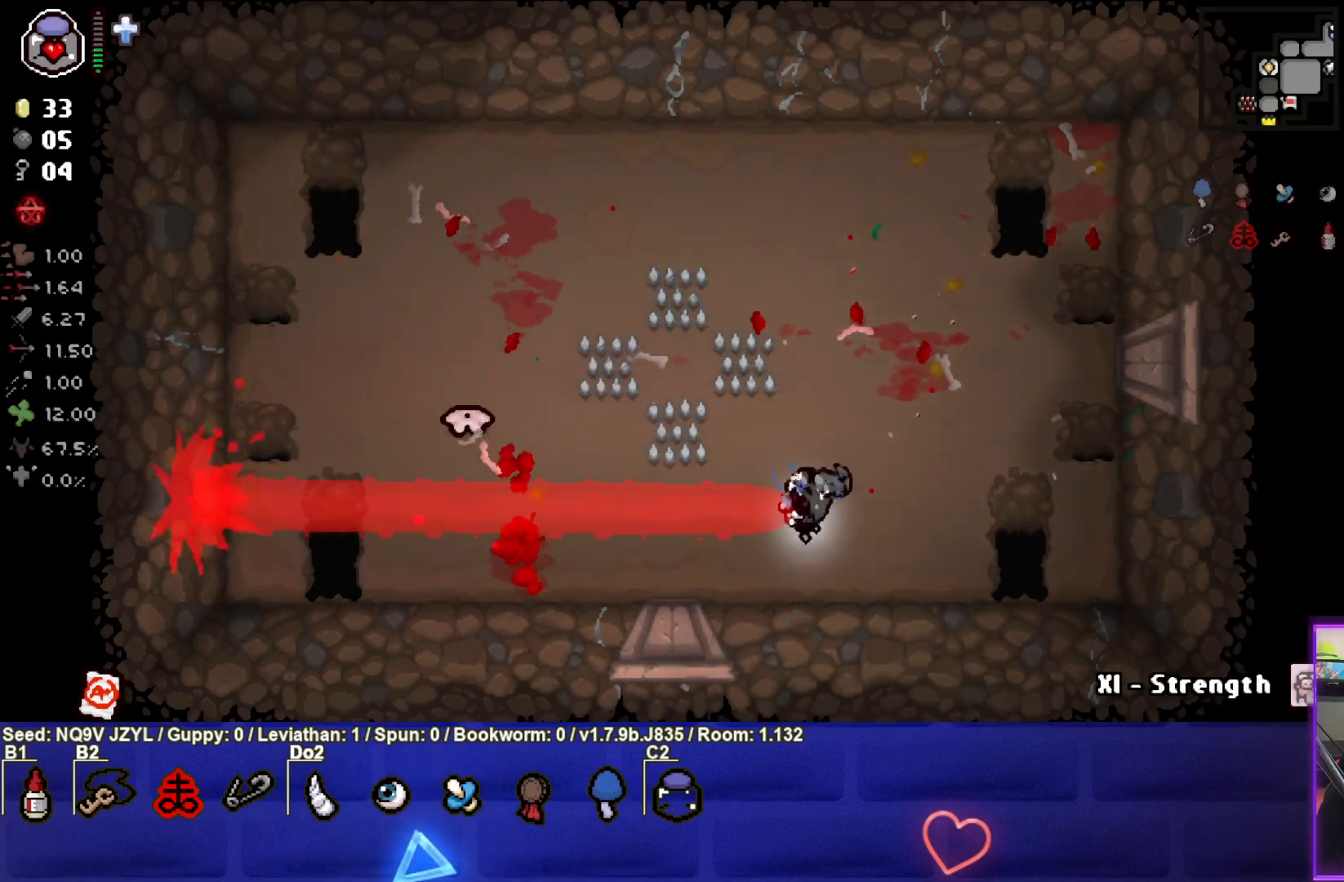
{"buttons": ["SQUARE"], "left_stick": "right", "events": [[67, "left_stick", "up"], [400, "left_stick", "right"], [433, "SQUARE", "down"]]}
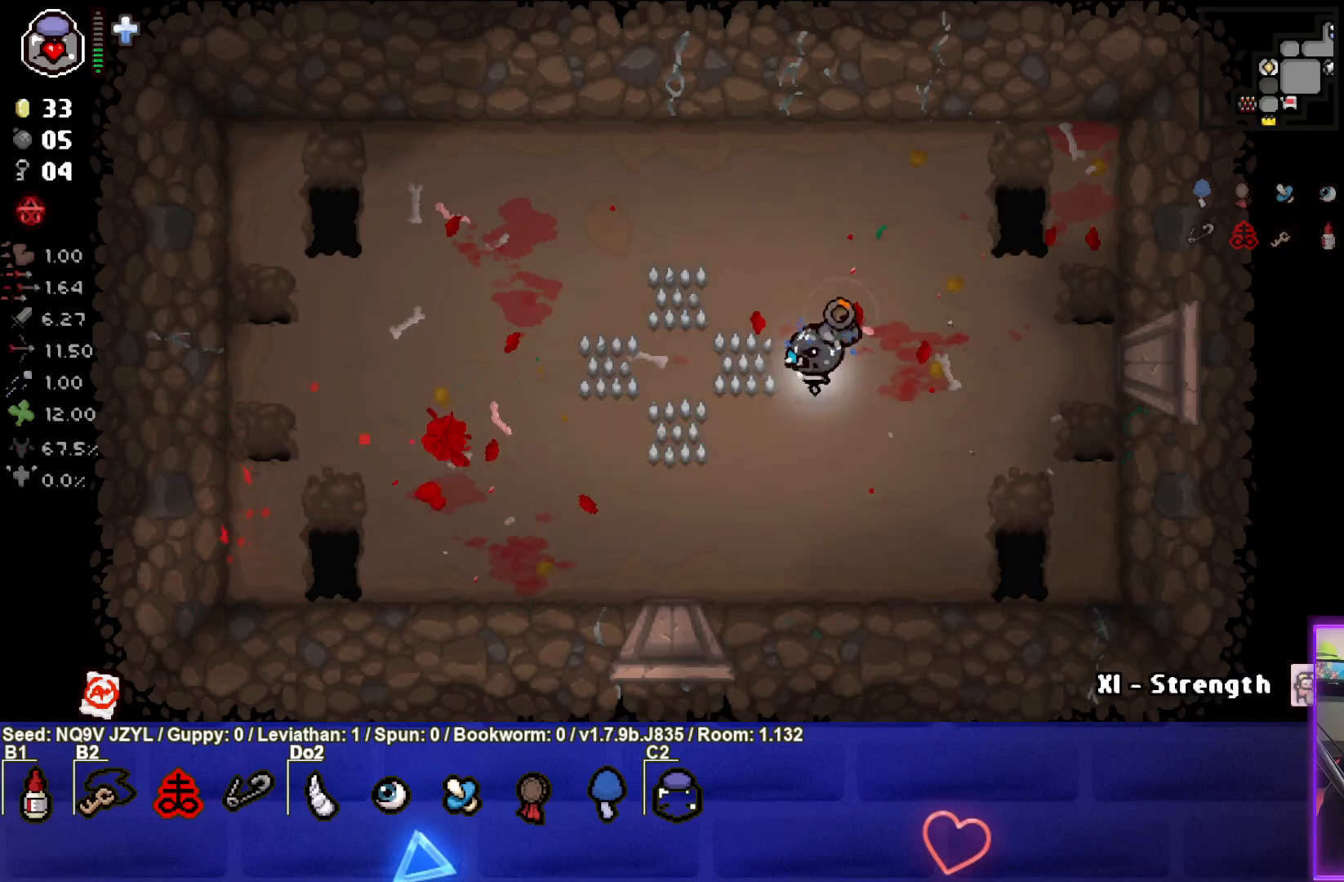
{"buttons": ["SQUARE"], "left_stick": "left", "events": [[33, "left_stick", "down-right"], [233, "left_stick", "down-left"], [433, "left_stick", "left"]]}
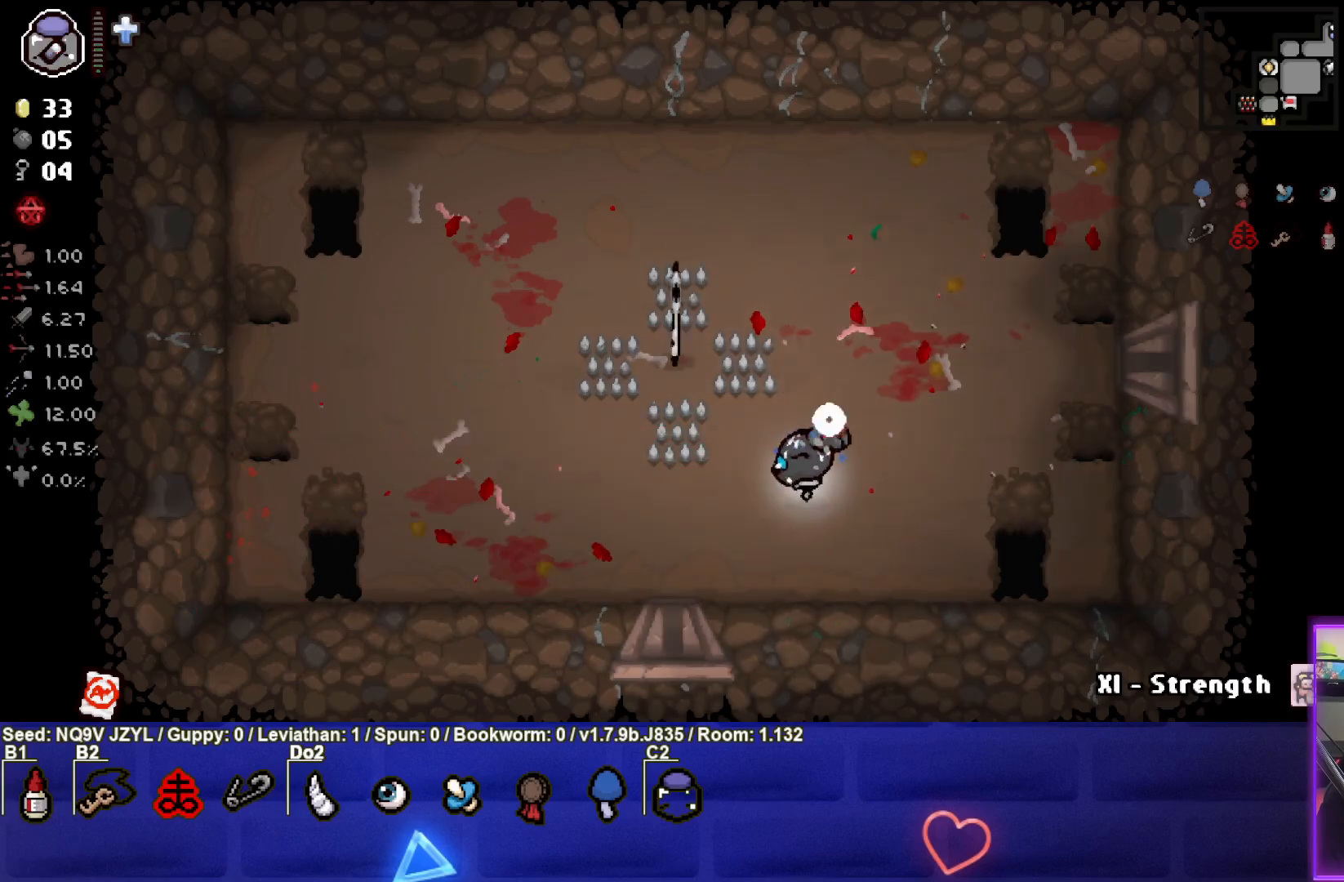
{"buttons": ["CROSS"], "left_stick": "up-left", "events": [[67, "left_stick", "up-left"], [133, "CROSS", "down"], [233, "SQUARE", "up"]]}
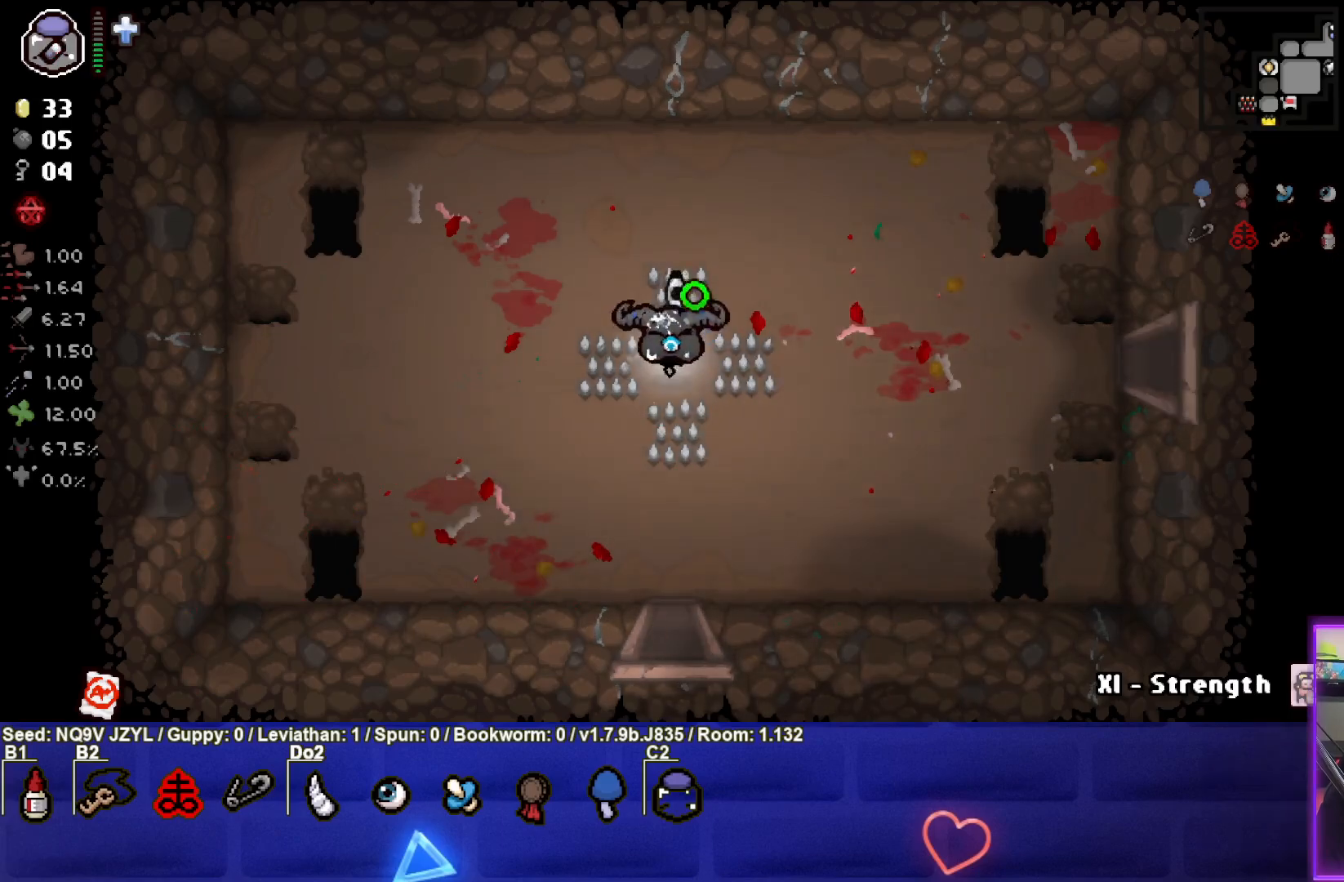
{"buttons": ["CROSS"], "left_stick": "down", "events": [[83, "left_stick", "down"]]}